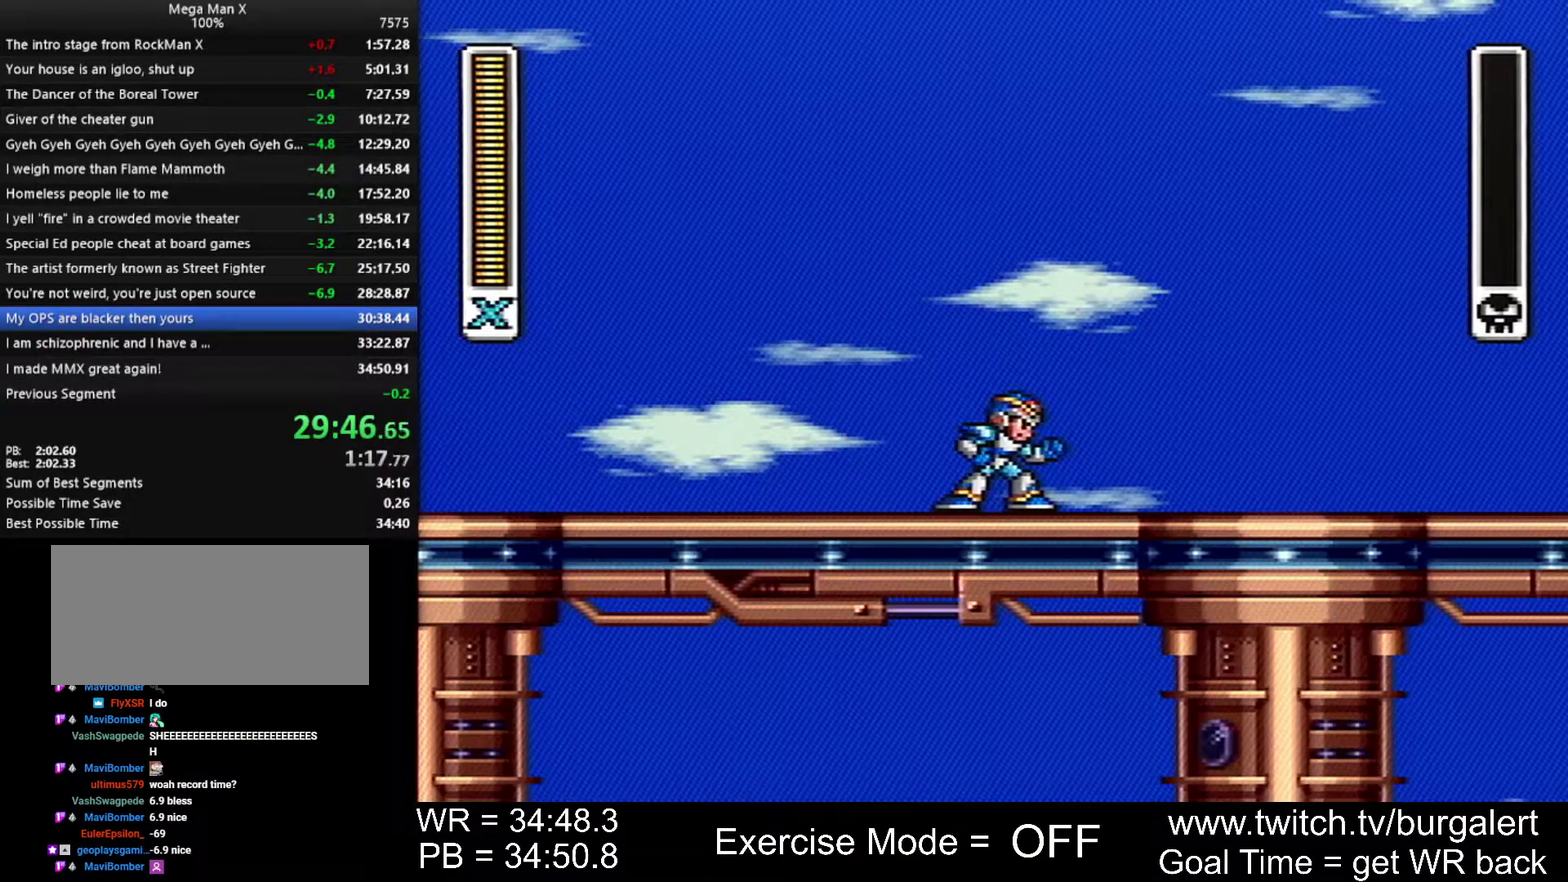
Gameplay with a controller (Nintendo layout); each line is a JSON object with the inputs held at the frame after it. "events" lists button and stick changes between this image and that frame as [ms after this image, input, new state], when the widget could be followed in between. Not read: L1 L3 R1 R3.
{"buttons": ["A", "X", "Y", "DPAD_RIGHT"], "events": [[267, "A", "down"], [267, "X", "down"]]}
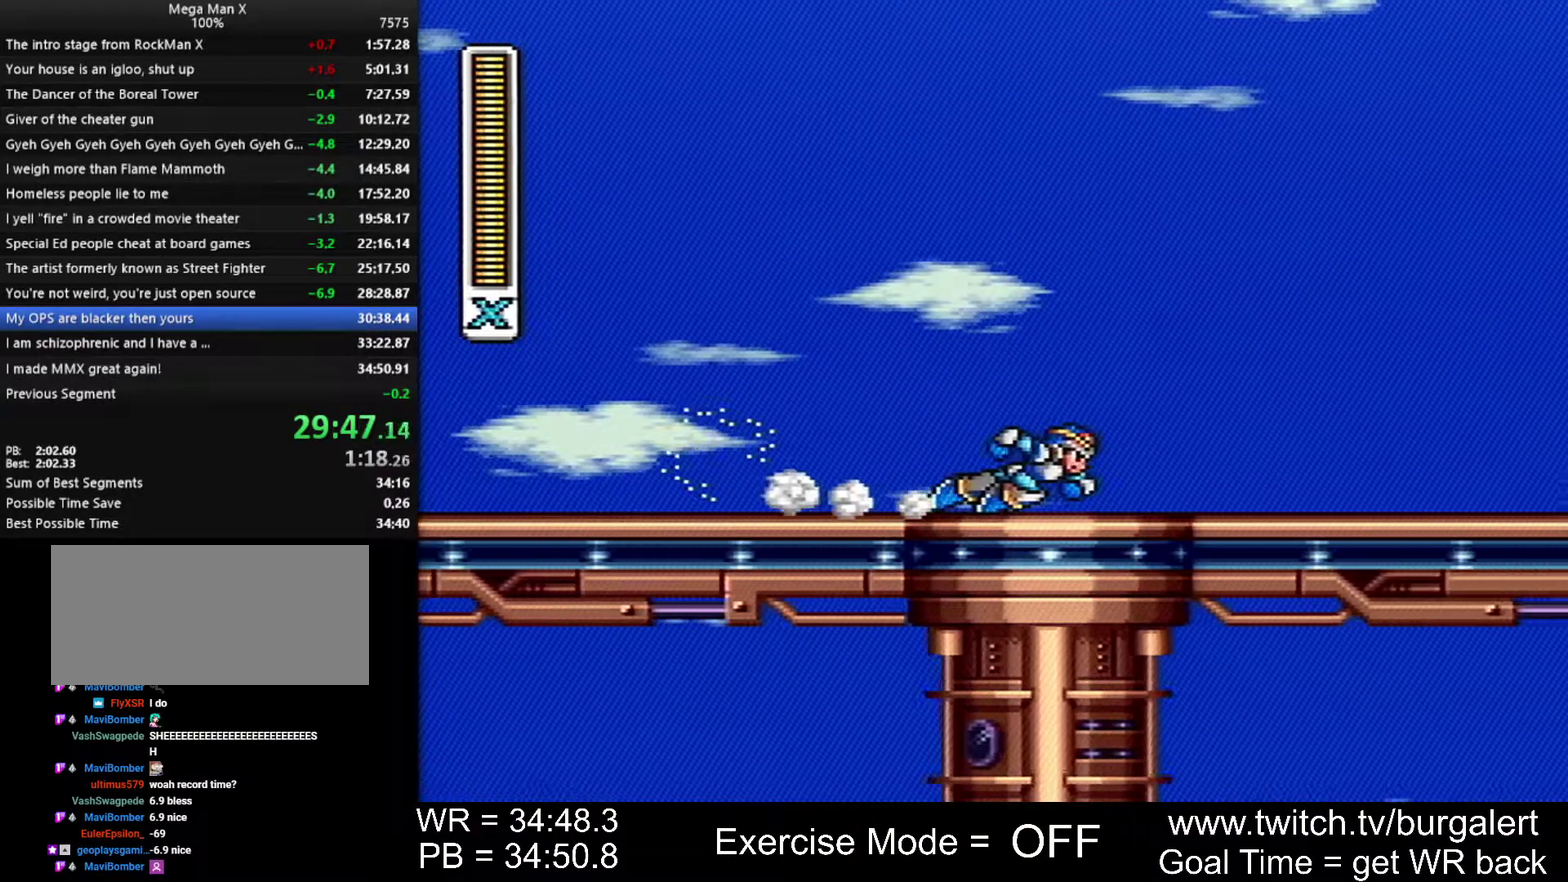
{"buttons": ["Y", "DPAD_RIGHT"], "events": [[117, "B", "down"], [117, "X", "up"], [400, "A", "up"], [450, "B", "up"]]}
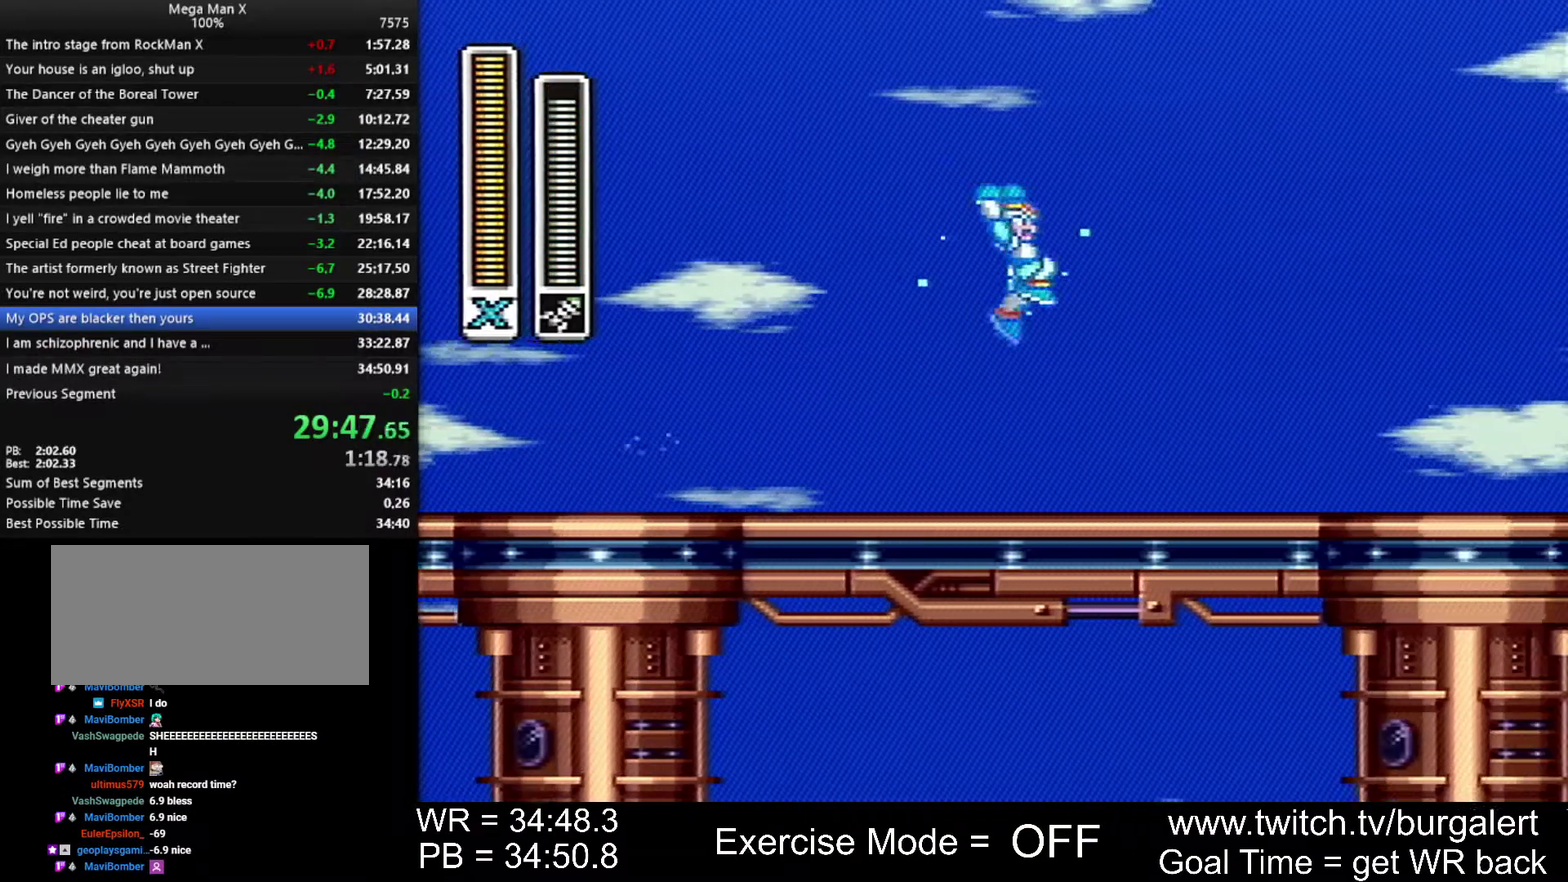
{"buttons": ["A", "X", "Y", "DPAD_RIGHT"], "events": [[333, "A", "down"], [333, "X", "down"]]}
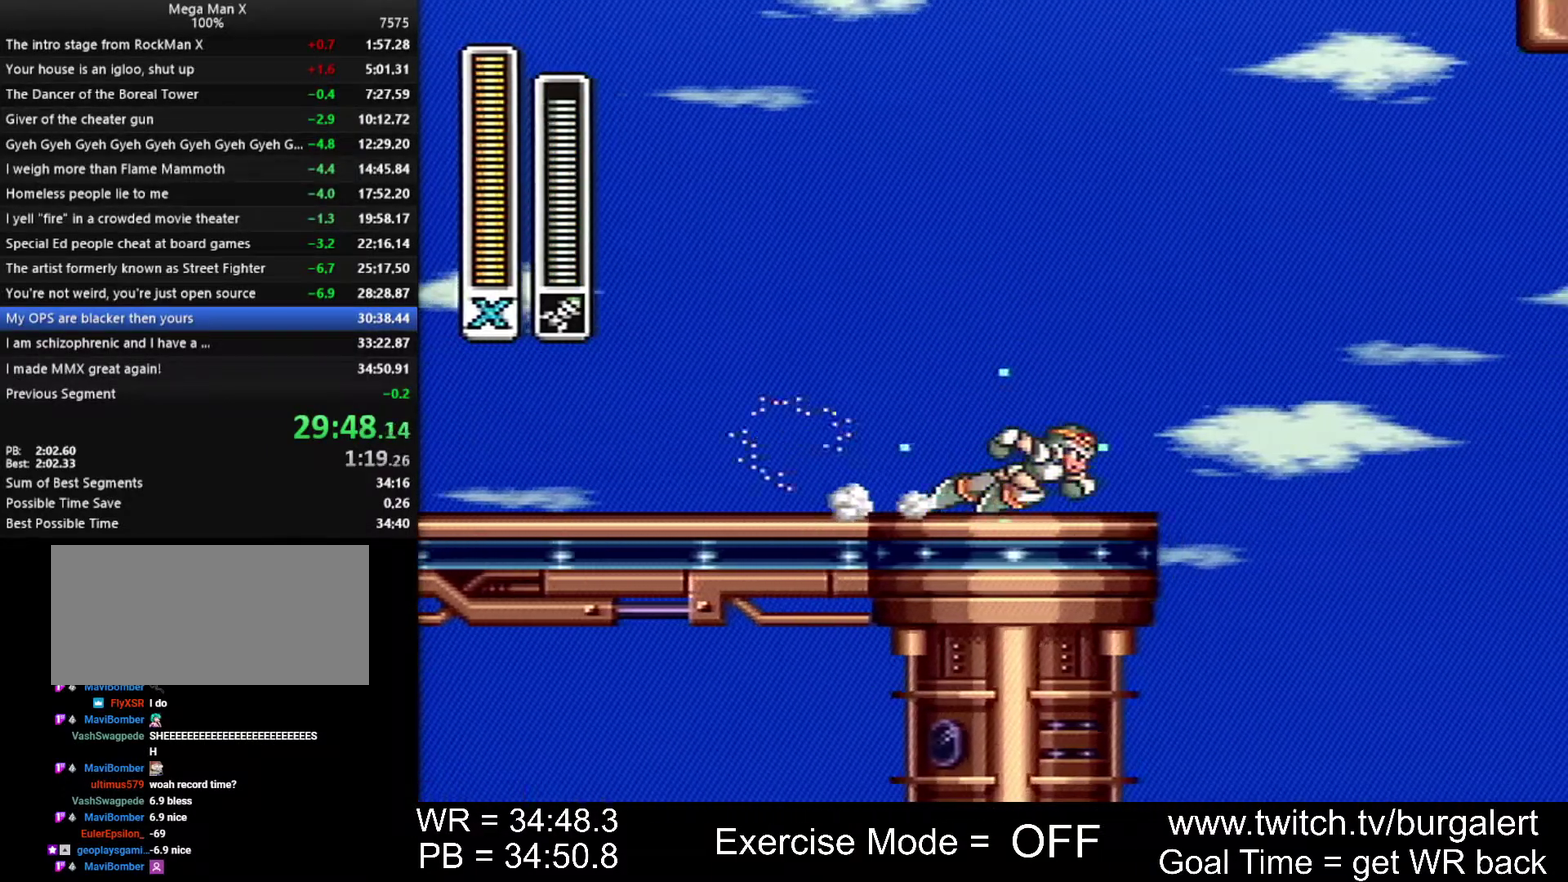
{"buttons": ["A", "B", "Y", "DPAD_RIGHT"], "events": [[150, "B", "down"], [233, "X", "up"]]}
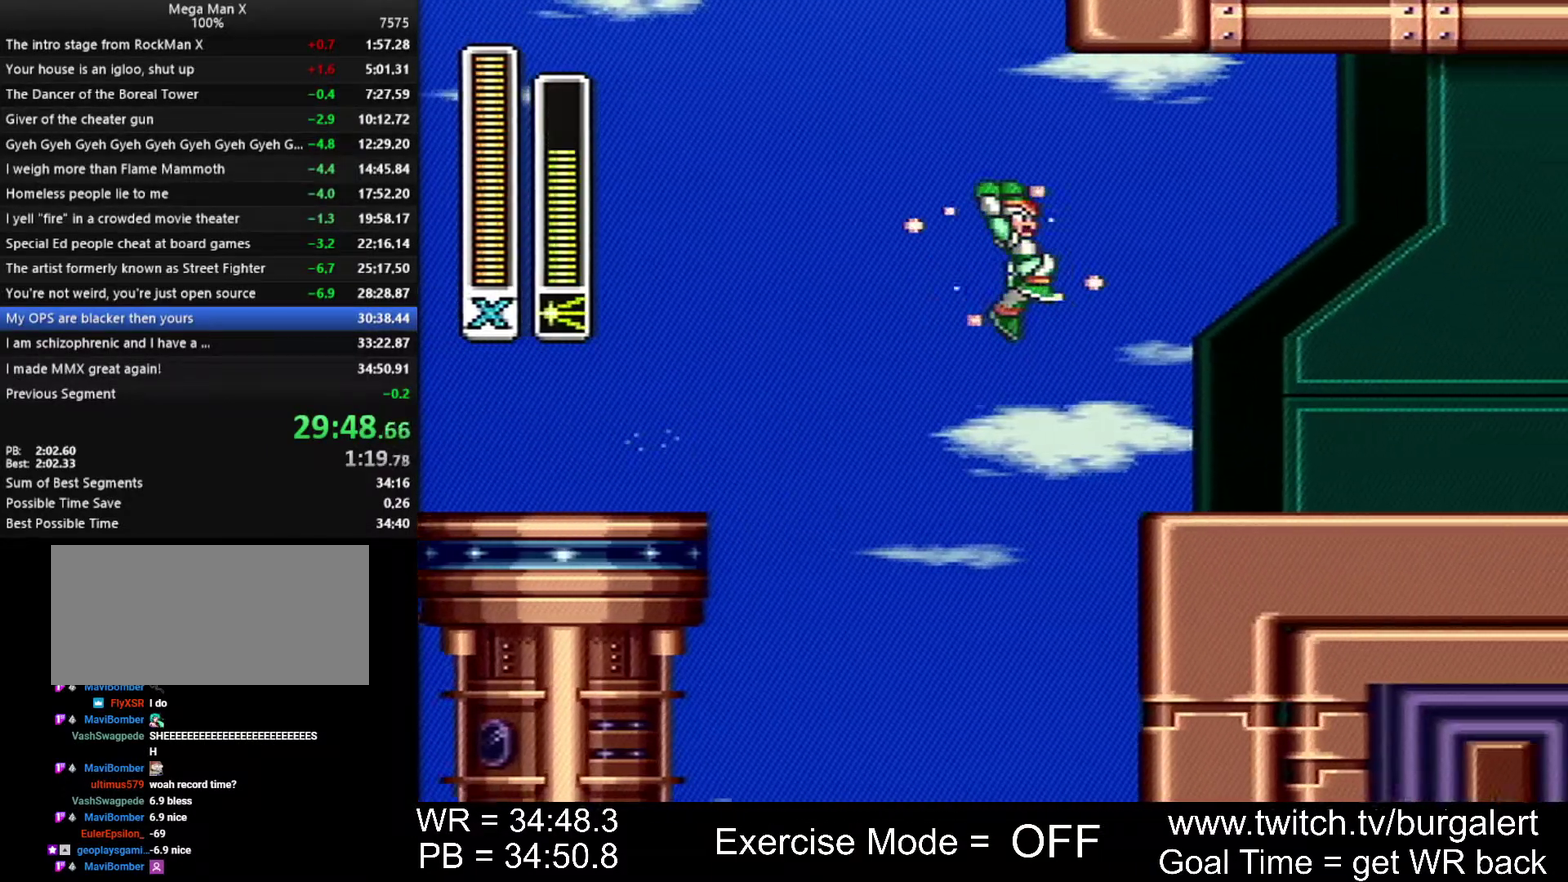
{"buttons": ["A", "X", "Y", "DPAD_RIGHT"], "events": [[17, "A", "up"], [50, "B", "up"], [433, "A", "down"], [433, "X", "down"]]}
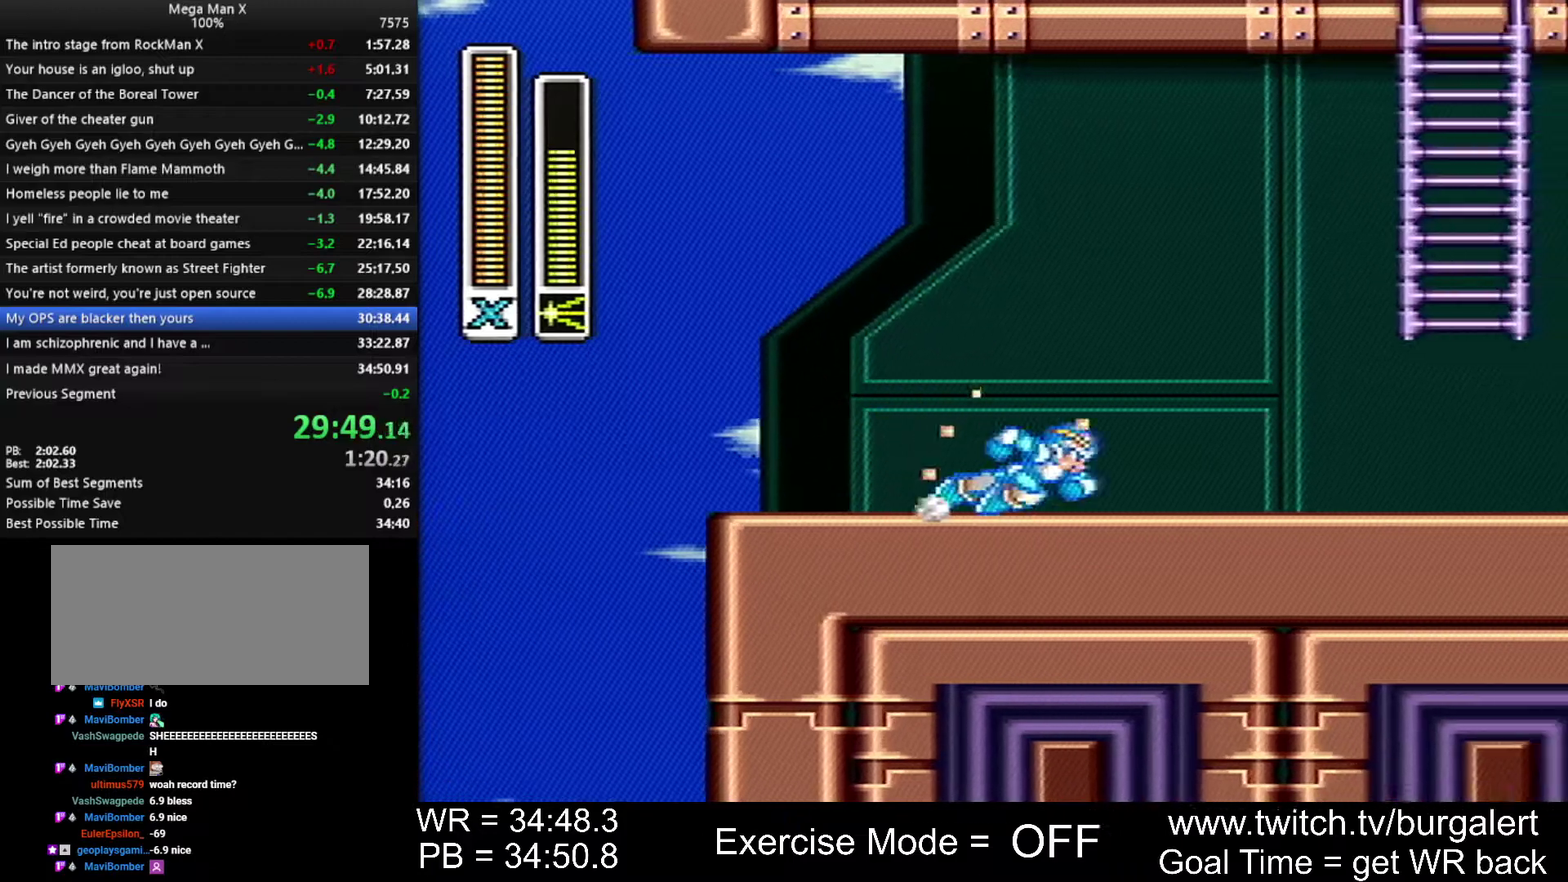
{"buttons": ["B", "Y", "DPAD_RIGHT"], "events": [[233, "B", "down"], [233, "X", "up"], [333, "A", "up"]]}
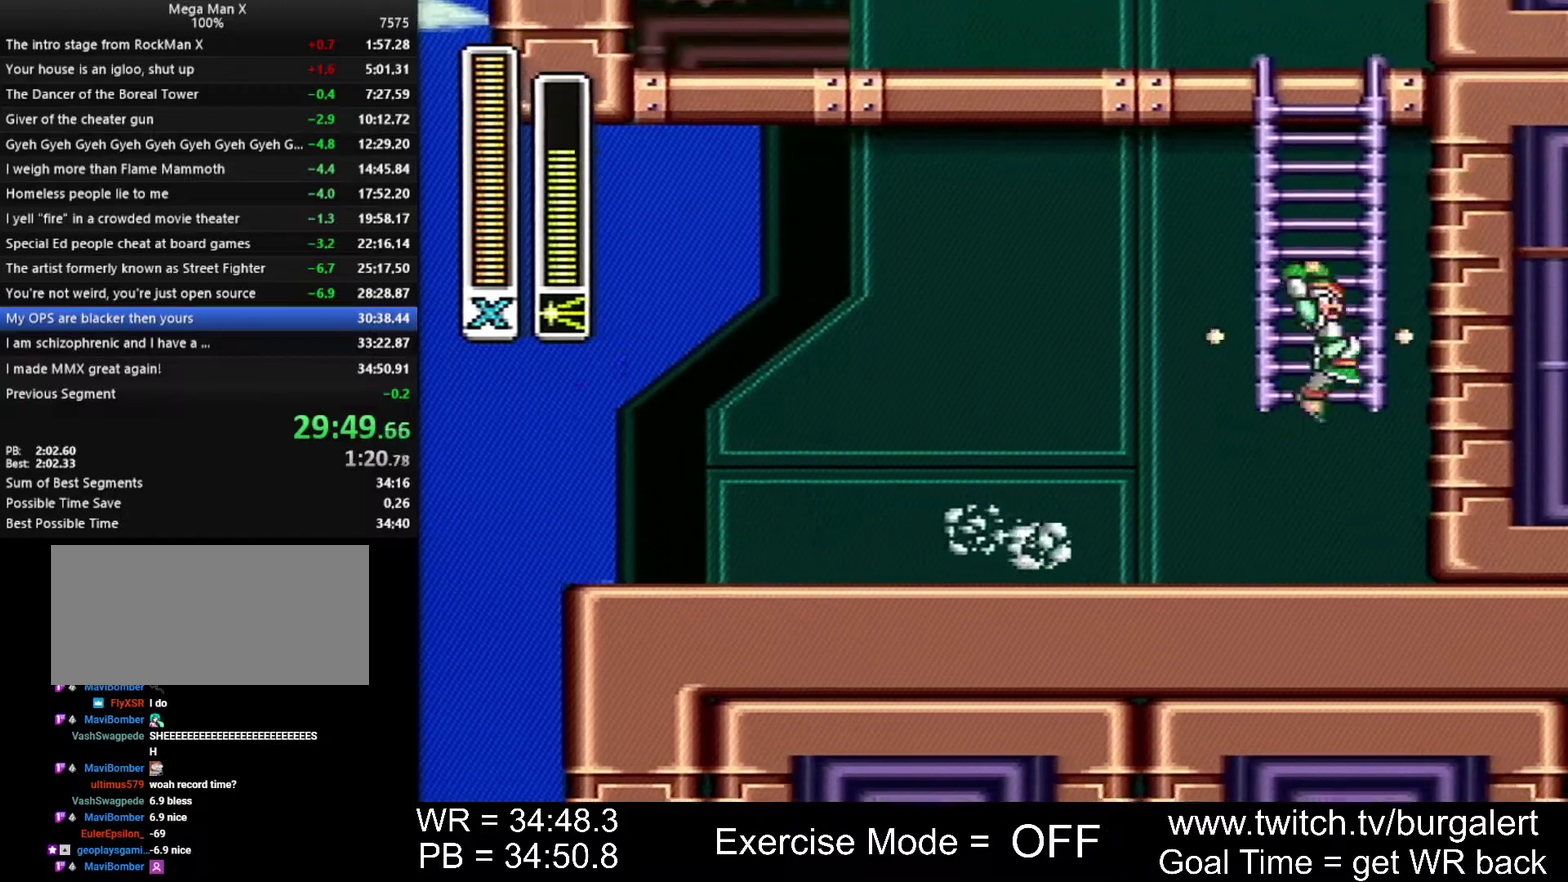
{"buttons": ["Y"], "events": [[117, "DPAD_RIGHT", "up"], [200, "DPAD_LEFT", "down"], [400, "DPAD_LEFT", "up"], [450, "B", "up"]]}
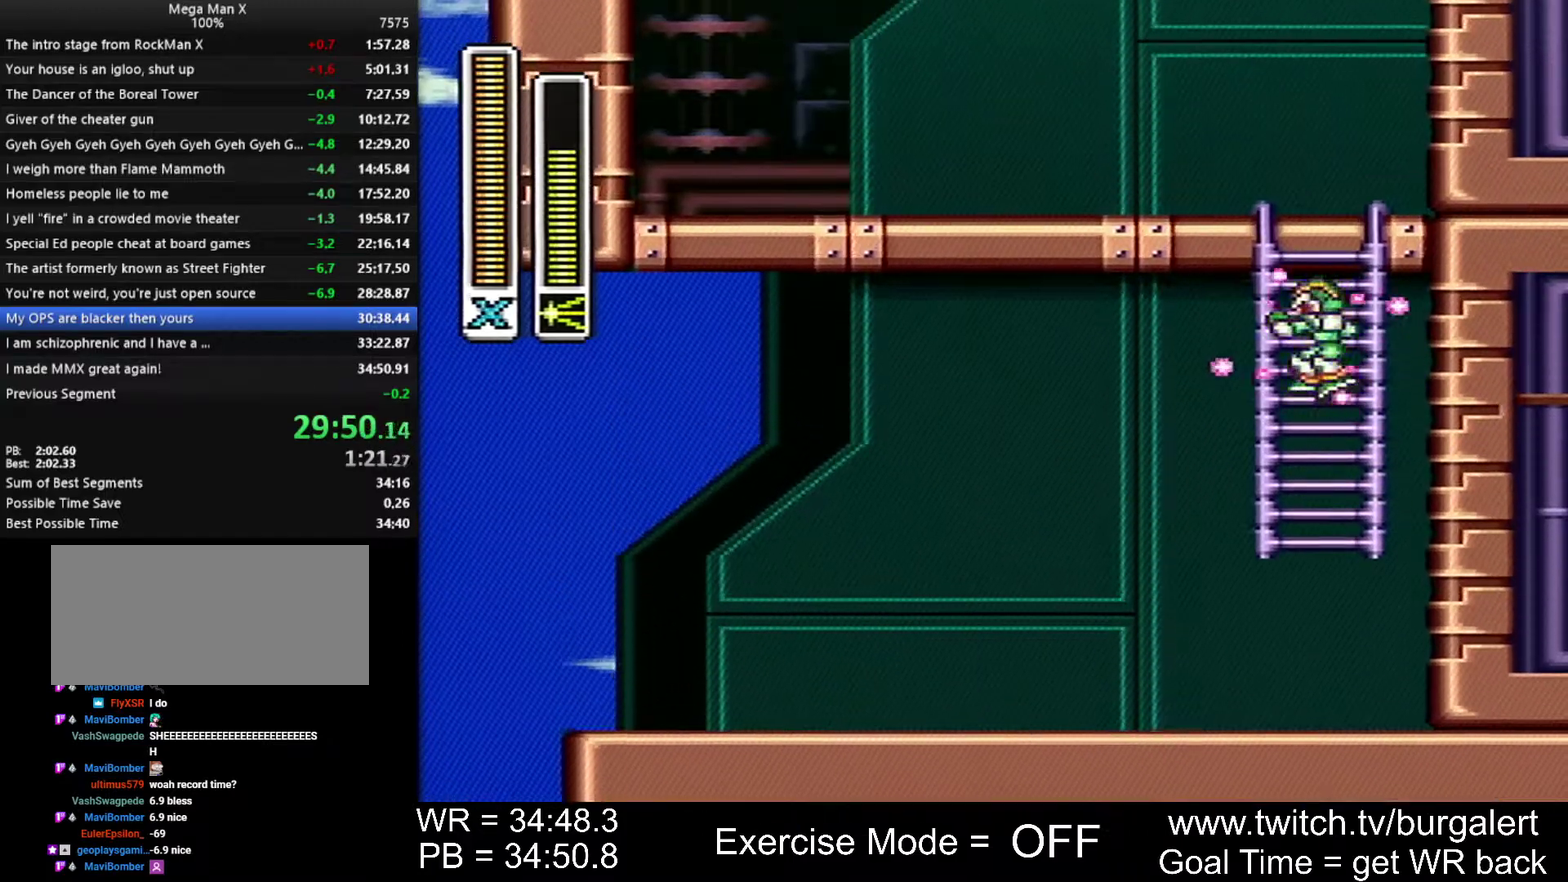
{"buttons": ["Y", "DPAD_LEFT"], "events": [[17, "A", "down"], [17, "B", "down"], [17, "DPAD_UP", "down"], [150, "A", "up"], [183, "B", "up"], [483, "DPAD_LEFT", "down"], [483, "DPAD_UP", "up"]]}
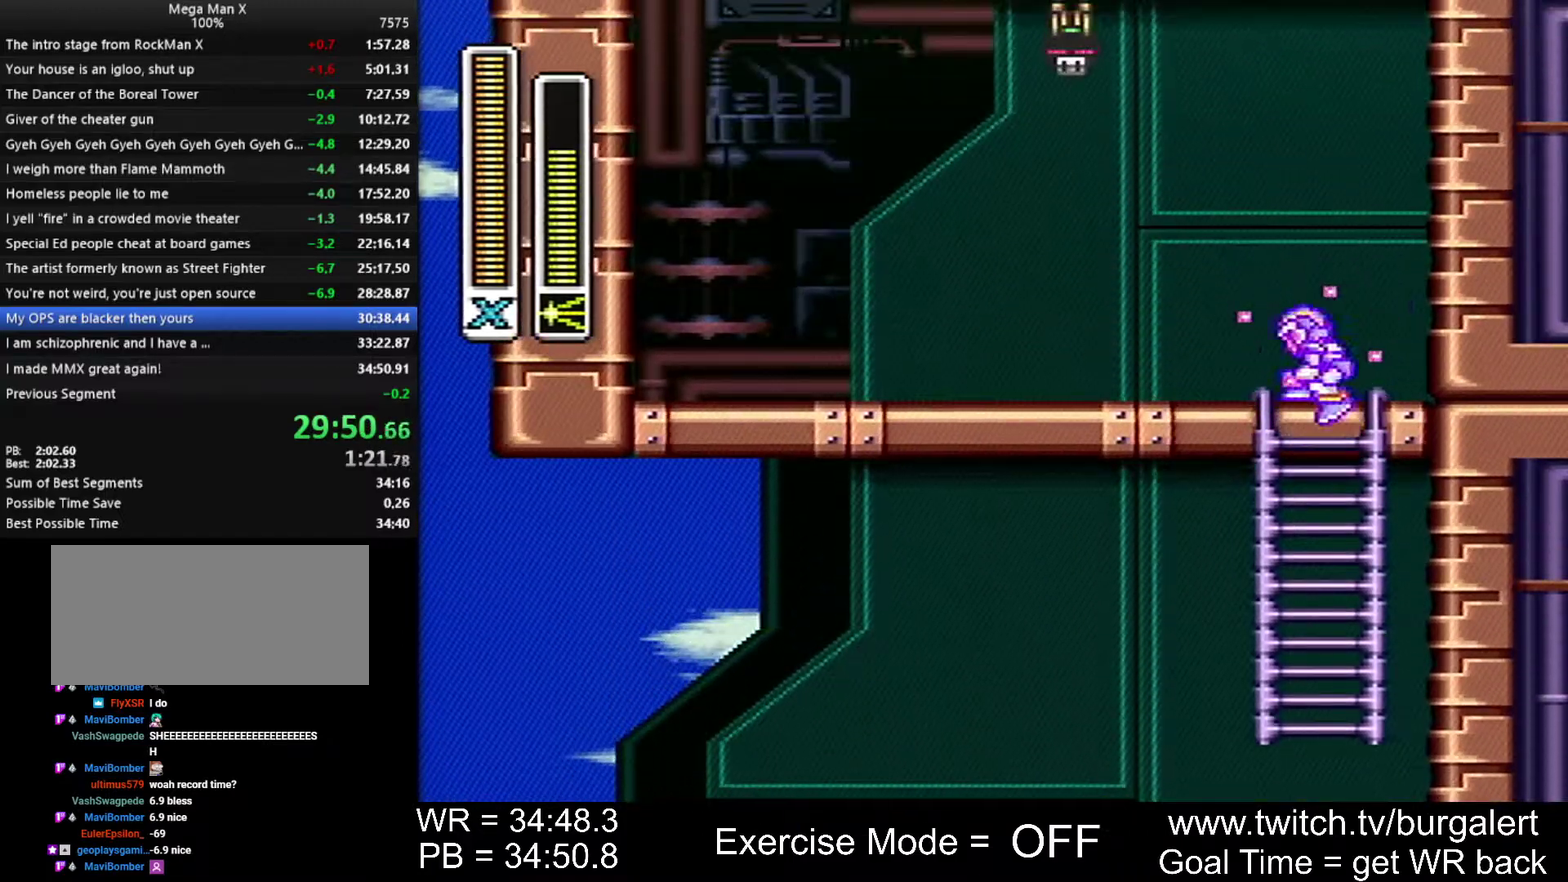
{"buttons": ["A", "B", "DPAD_UP", "DPAD_LEFT"], "events": [[83, "A", "down"], [83, "X", "down"], [233, "Y", "up"], [300, "X", "up"], [400, "B", "down"], [483, "DPAD_UP", "down"]]}
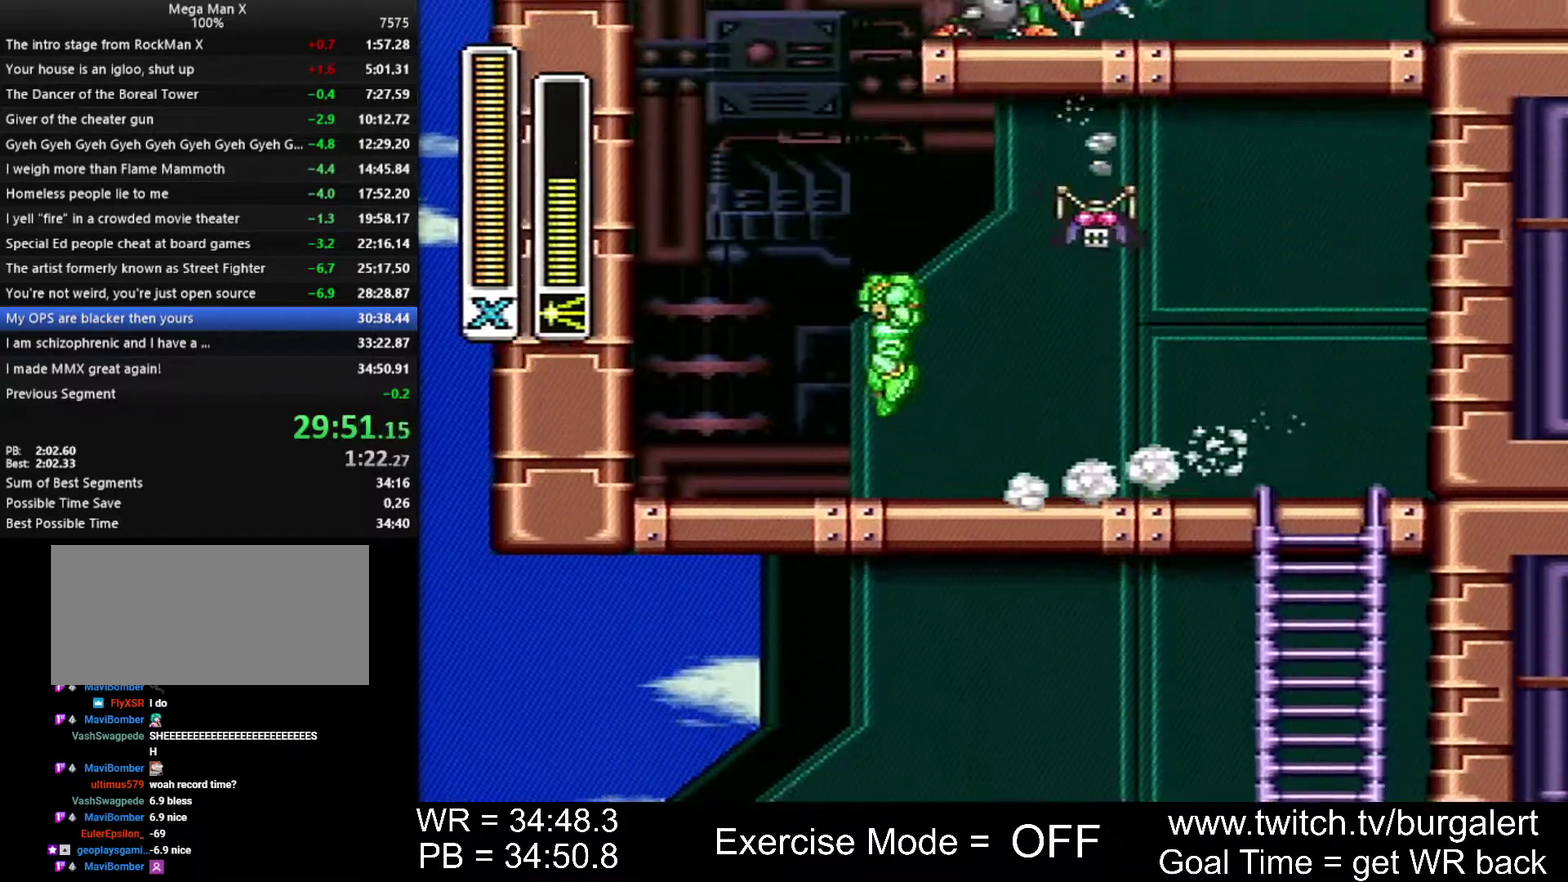
{"buttons": ["B", "DPAD_LEFT"], "events": [[17, "DPAD_LEFT", "up"], [50, "DPAD_UP", "up"], [50, "Y", "down"], [83, "DPAD_LEFT", "down"], [233, "A", "up"], [267, "B", "up"], [300, "Y", "up"], [400, "B", "down"]]}
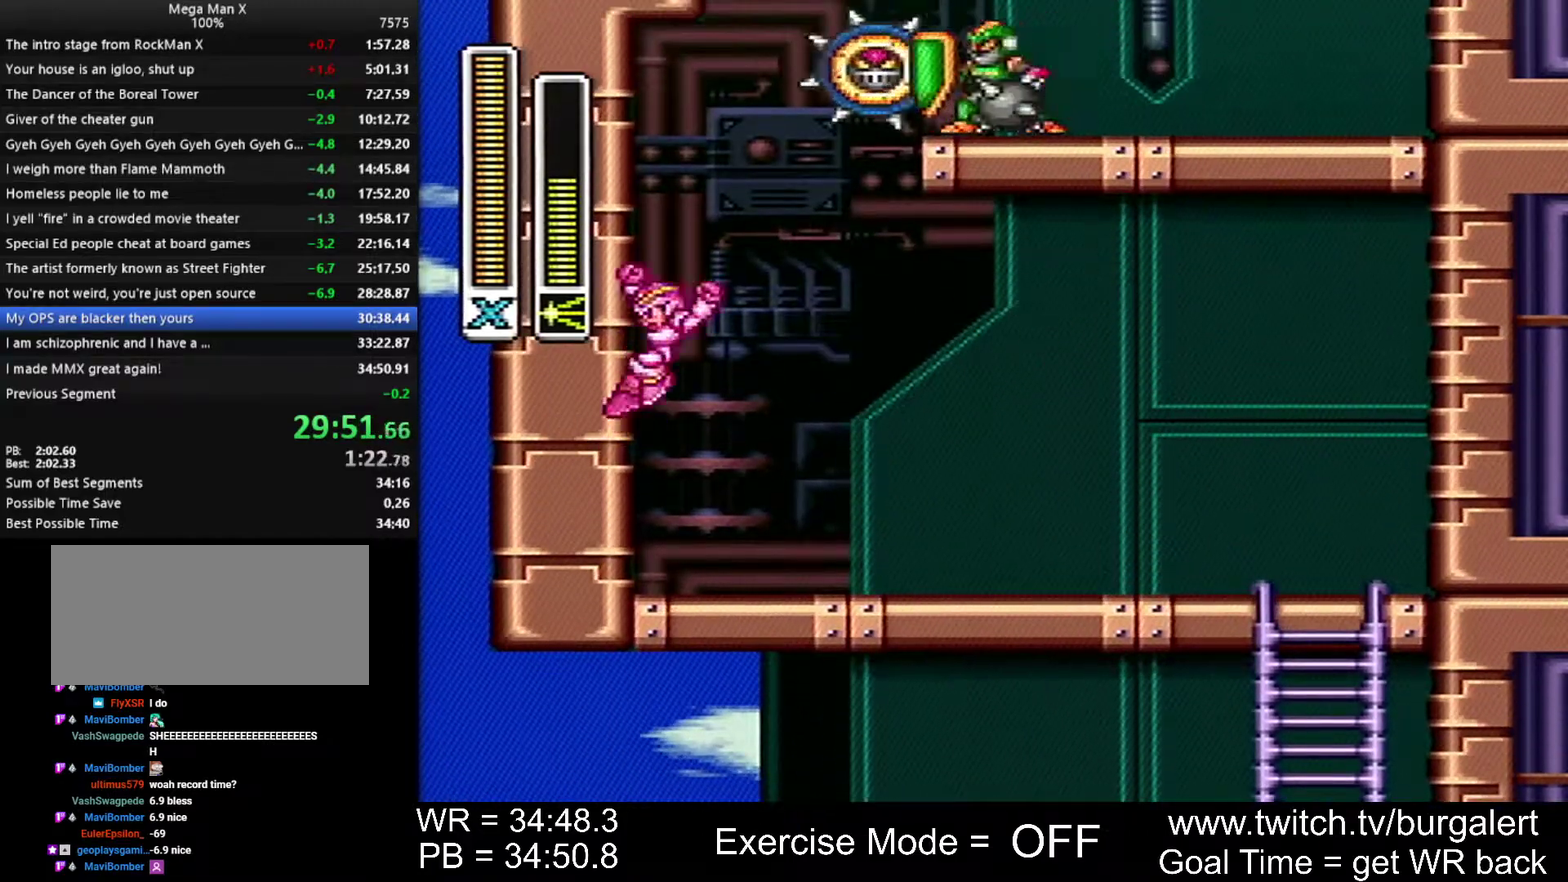
{"buttons": ["A", "B", "DPAD_RIGHT"], "events": [[233, "A", "down"], [233, "DPAD_LEFT", "up"], [333, "DPAD_RIGHT", "down"]]}
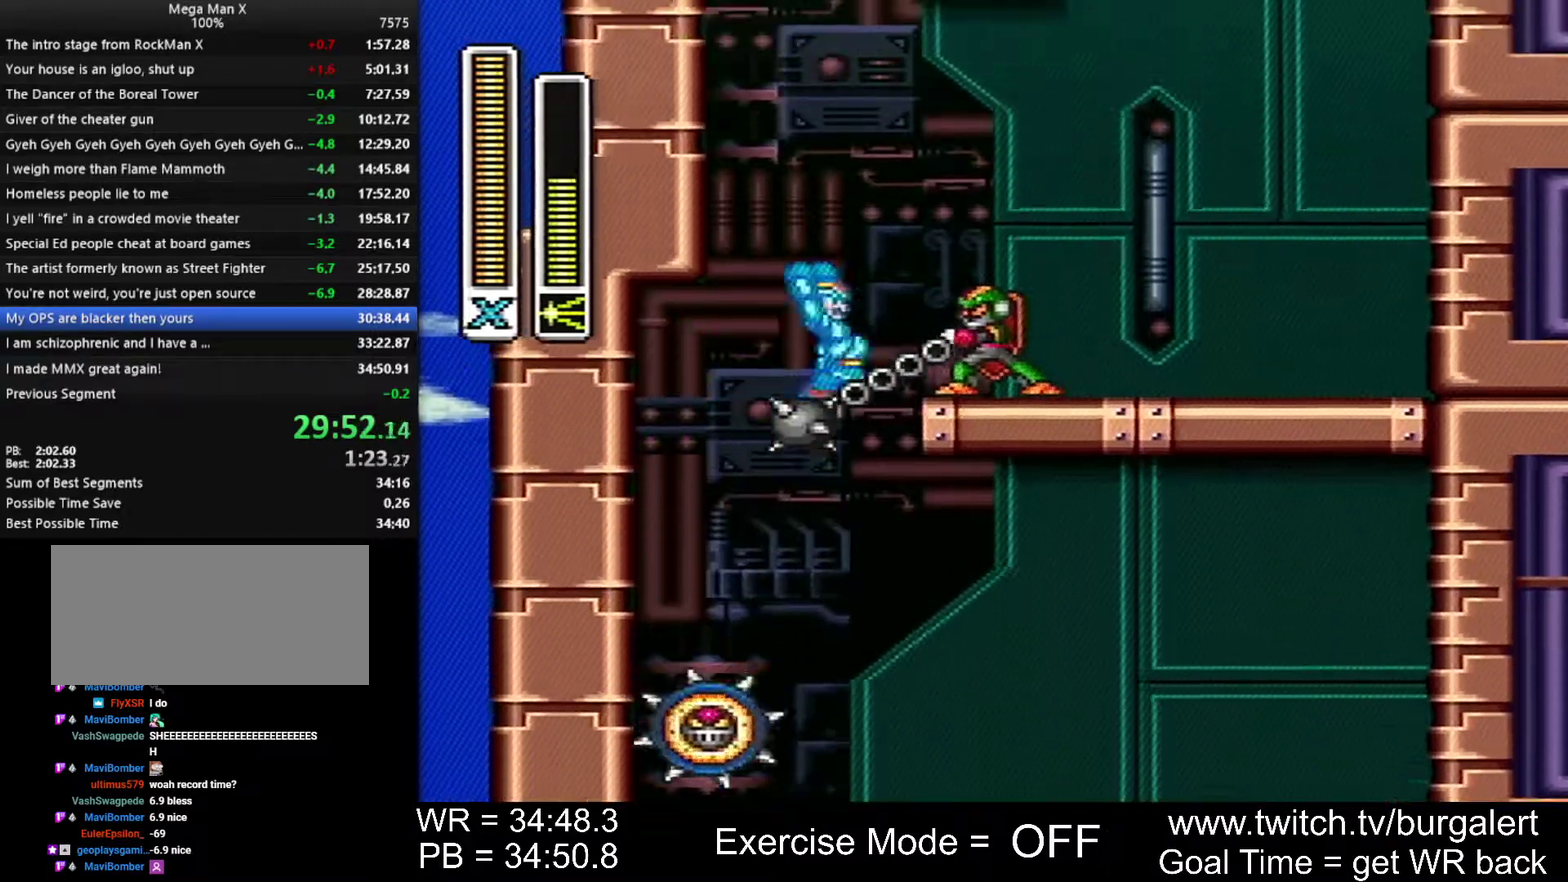
{"buttons": ["A", "B", "DPAD_RIGHT"], "events": [[117, "A", "up"], [117, "B", "up"], [333, "A", "down"], [333, "B", "down"]]}
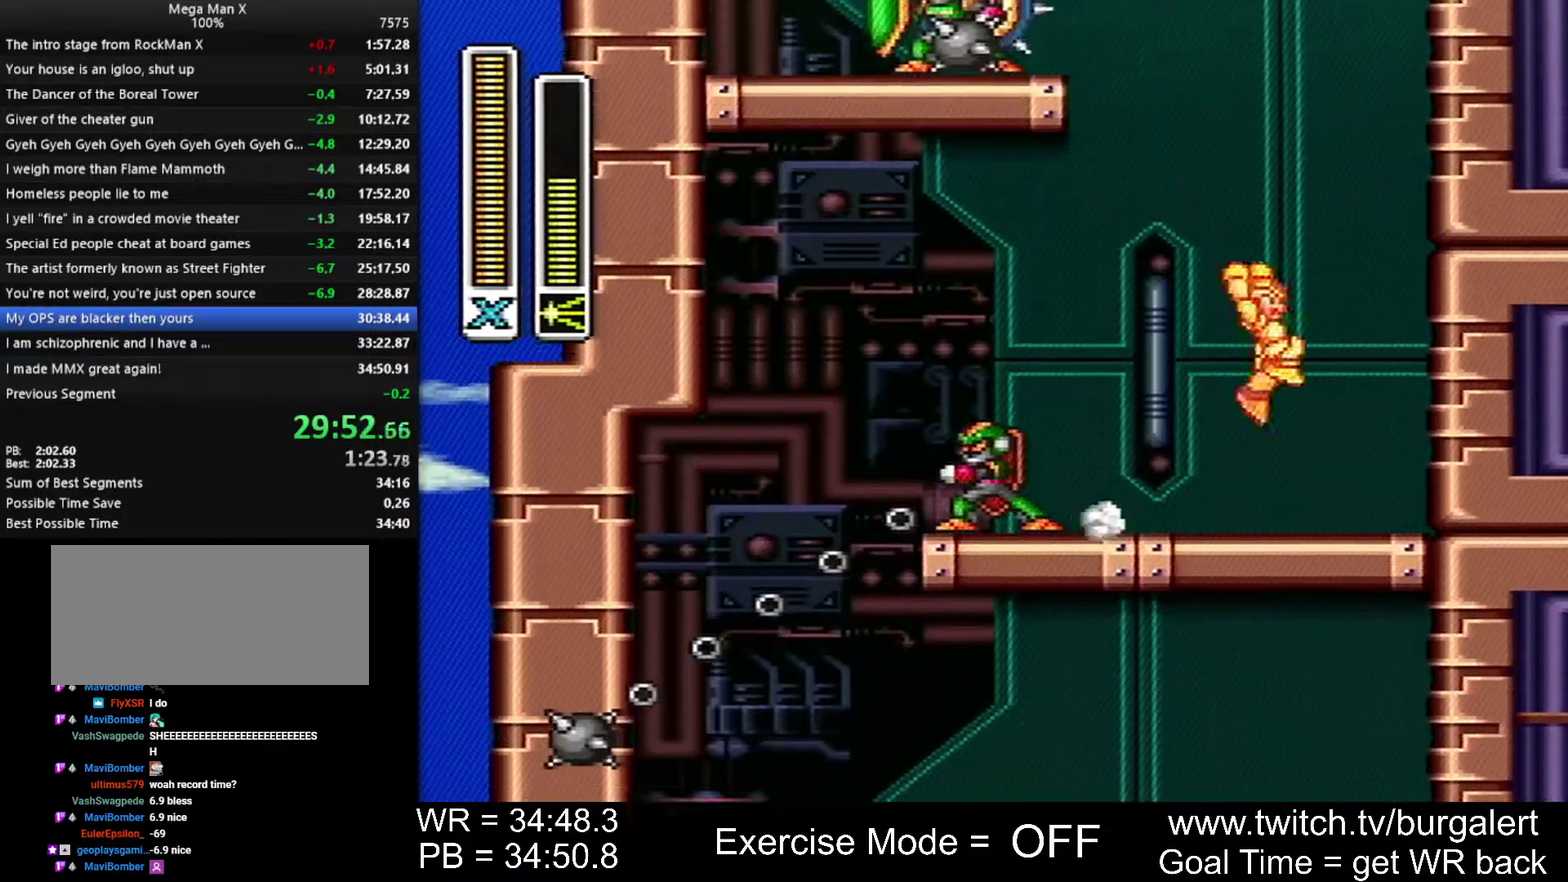
{"buttons": ["A", "B"], "events": [[150, "A", "up"], [183, "B", "up"], [233, "B", "down"], [400, "A", "down"], [450, "DPAD_RIGHT", "up"]]}
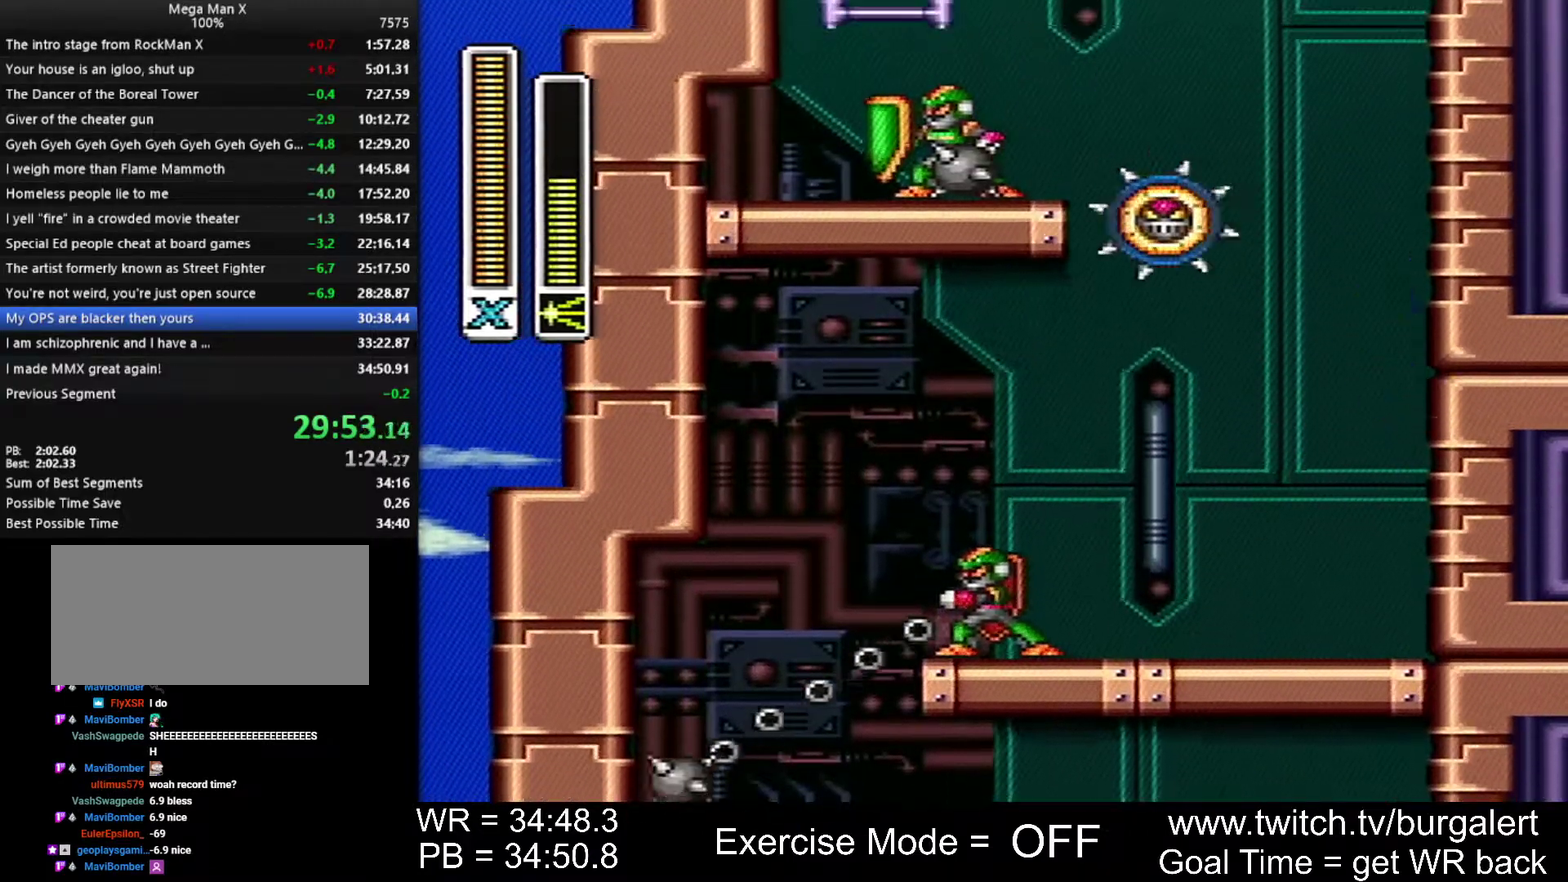
{"buttons": ["A", "DPAD_LEFT"], "events": [[83, "DPAD_LEFT", "down"], [400, "A", "up"], [433, "B", "up"], [483, "A", "down"]]}
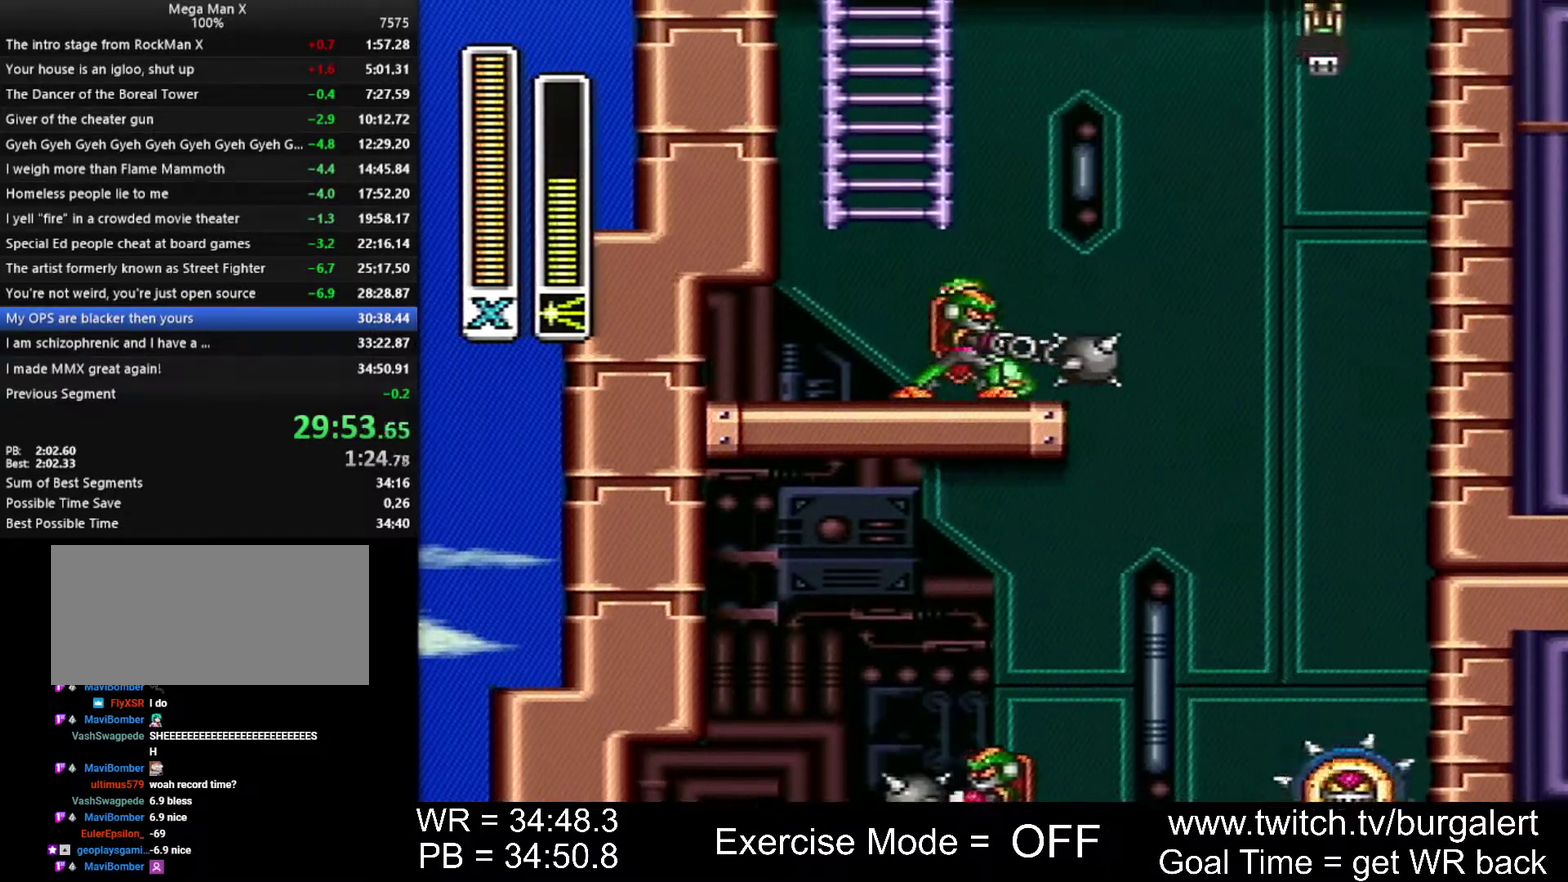
{"buttons": ["B", "DPAD_RIGHT"], "events": [[17, "B", "down"], [183, "A", "up"], [267, "DPAD_LEFT", "up"], [367, "DPAD_RIGHT", "down"]]}
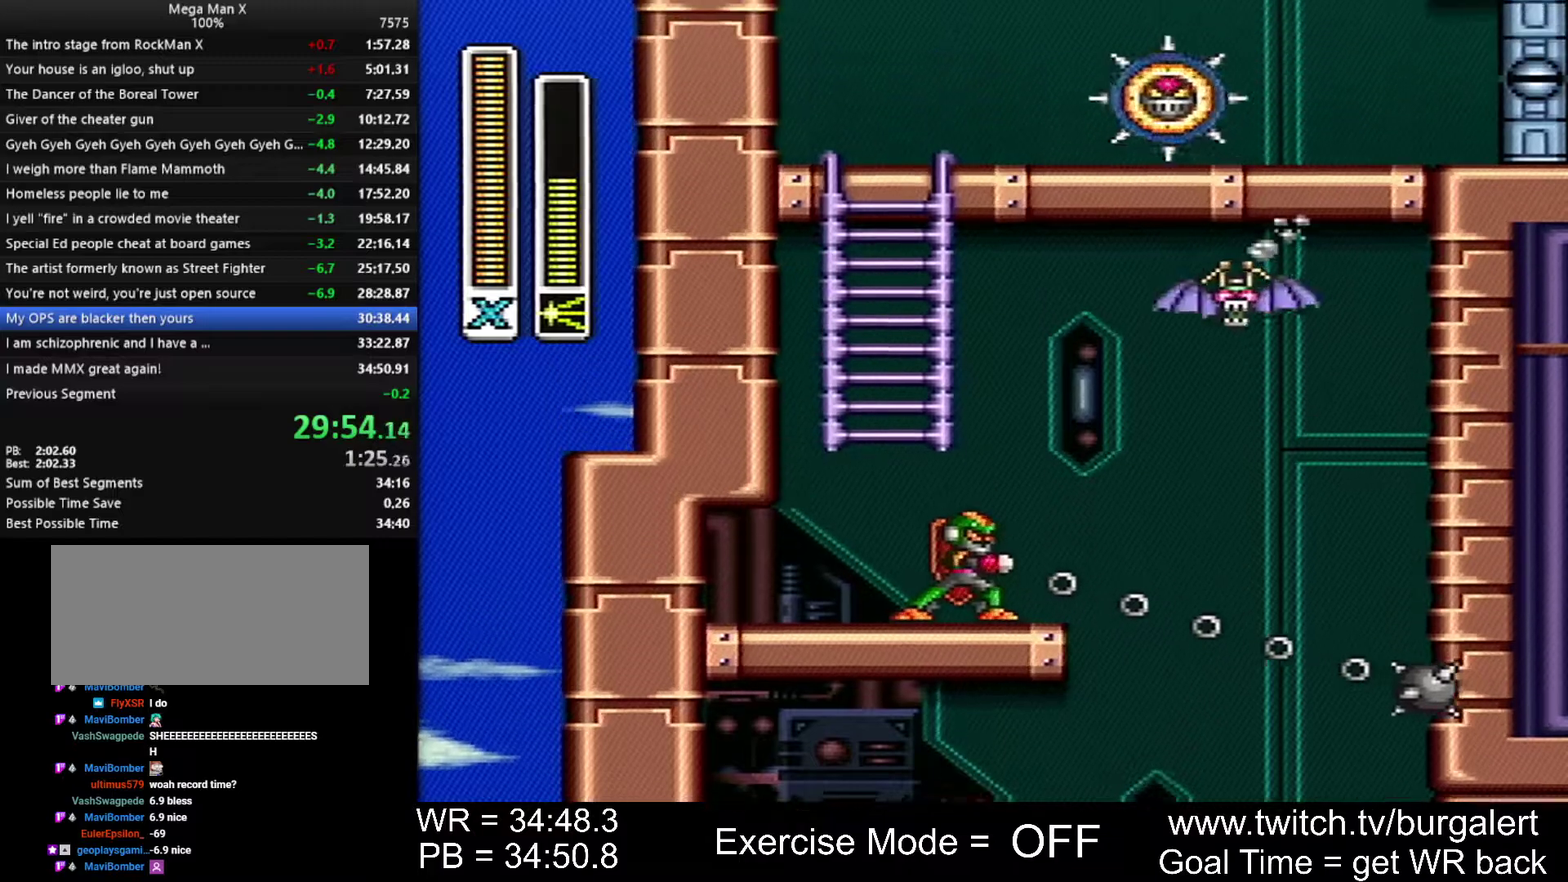
{"buttons": ["DPAD_UP"], "events": [[83, "DPAD_RIGHT", "up"], [167, "DPAD_UP", "down"], [267, "B", "up"]]}
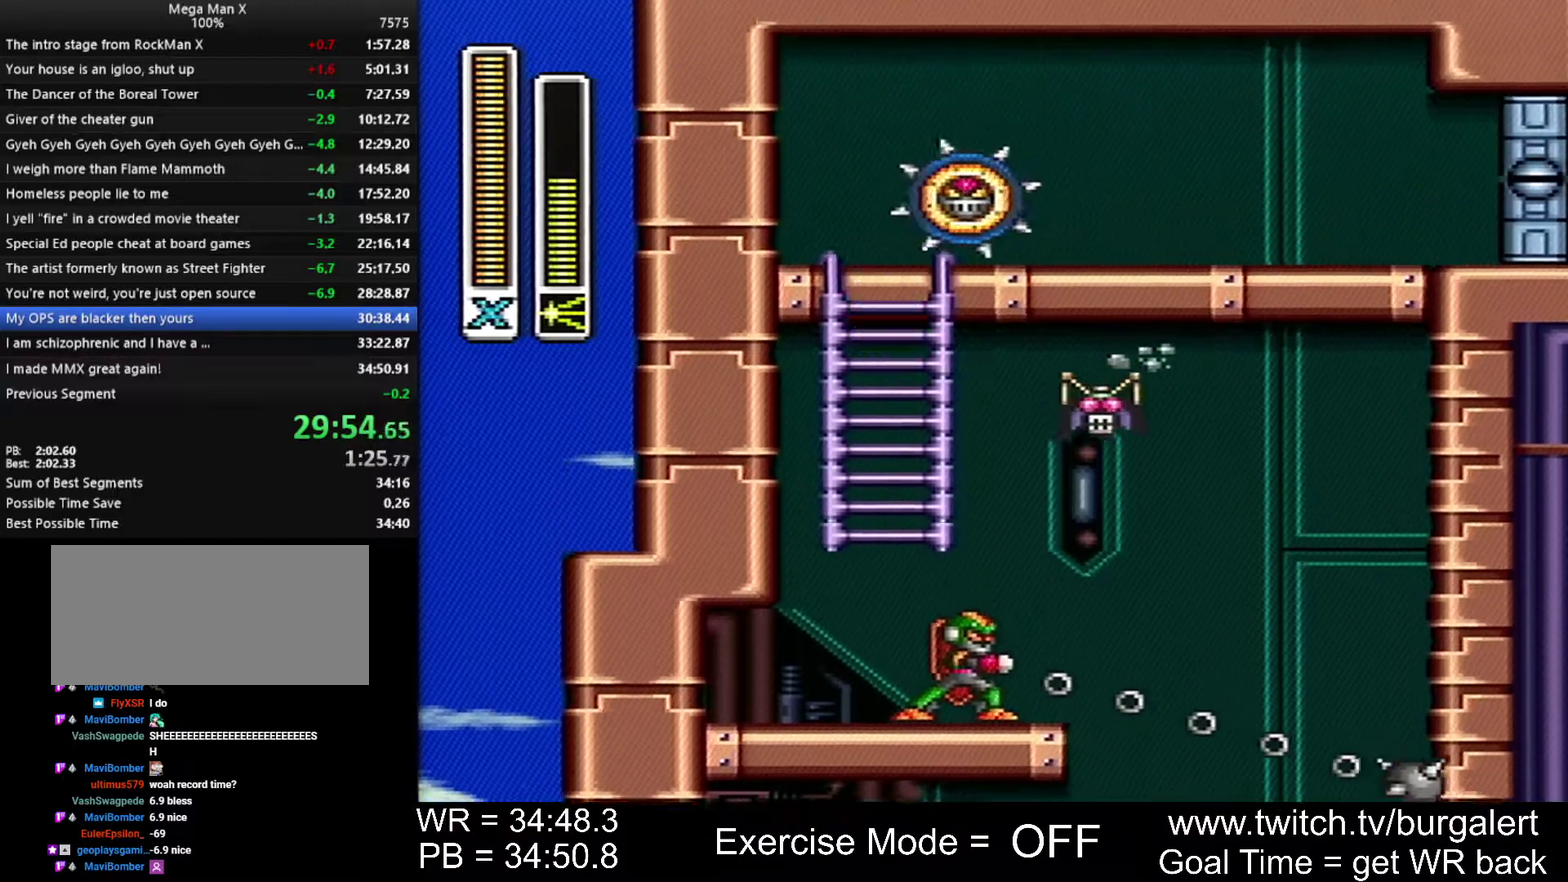
{"buttons": ["A", "DPAD_RIGHT"], "events": [[200, "DPAD_UP", "up"], [233, "DPAD_RIGHT", "down"], [333, "A", "down"]]}
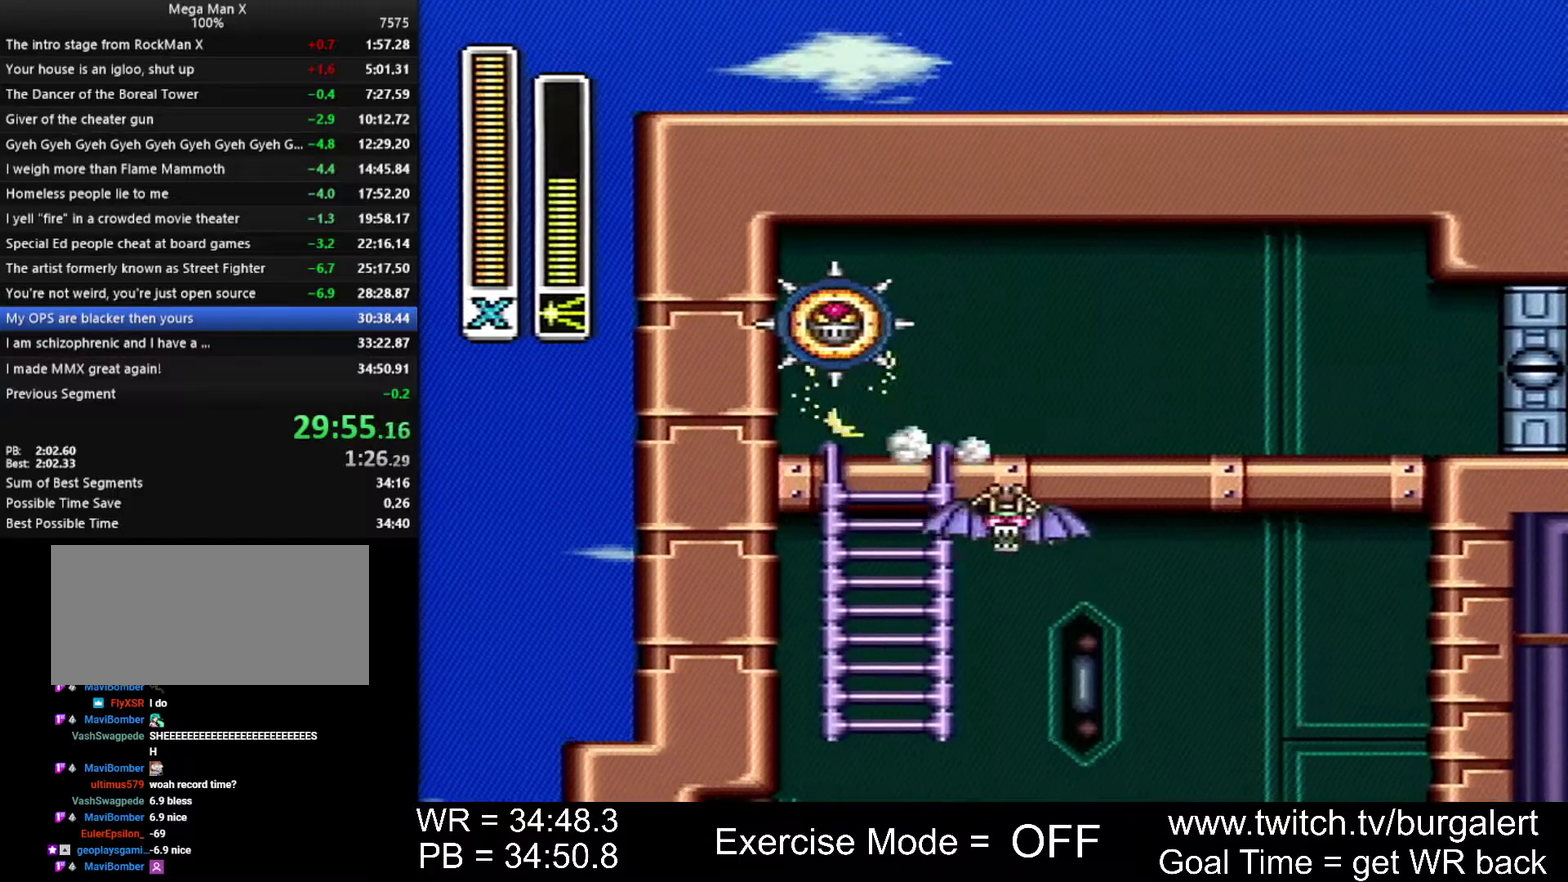
{"buttons": ["DPAD_RIGHT"], "events": [[333, "A", "up"]]}
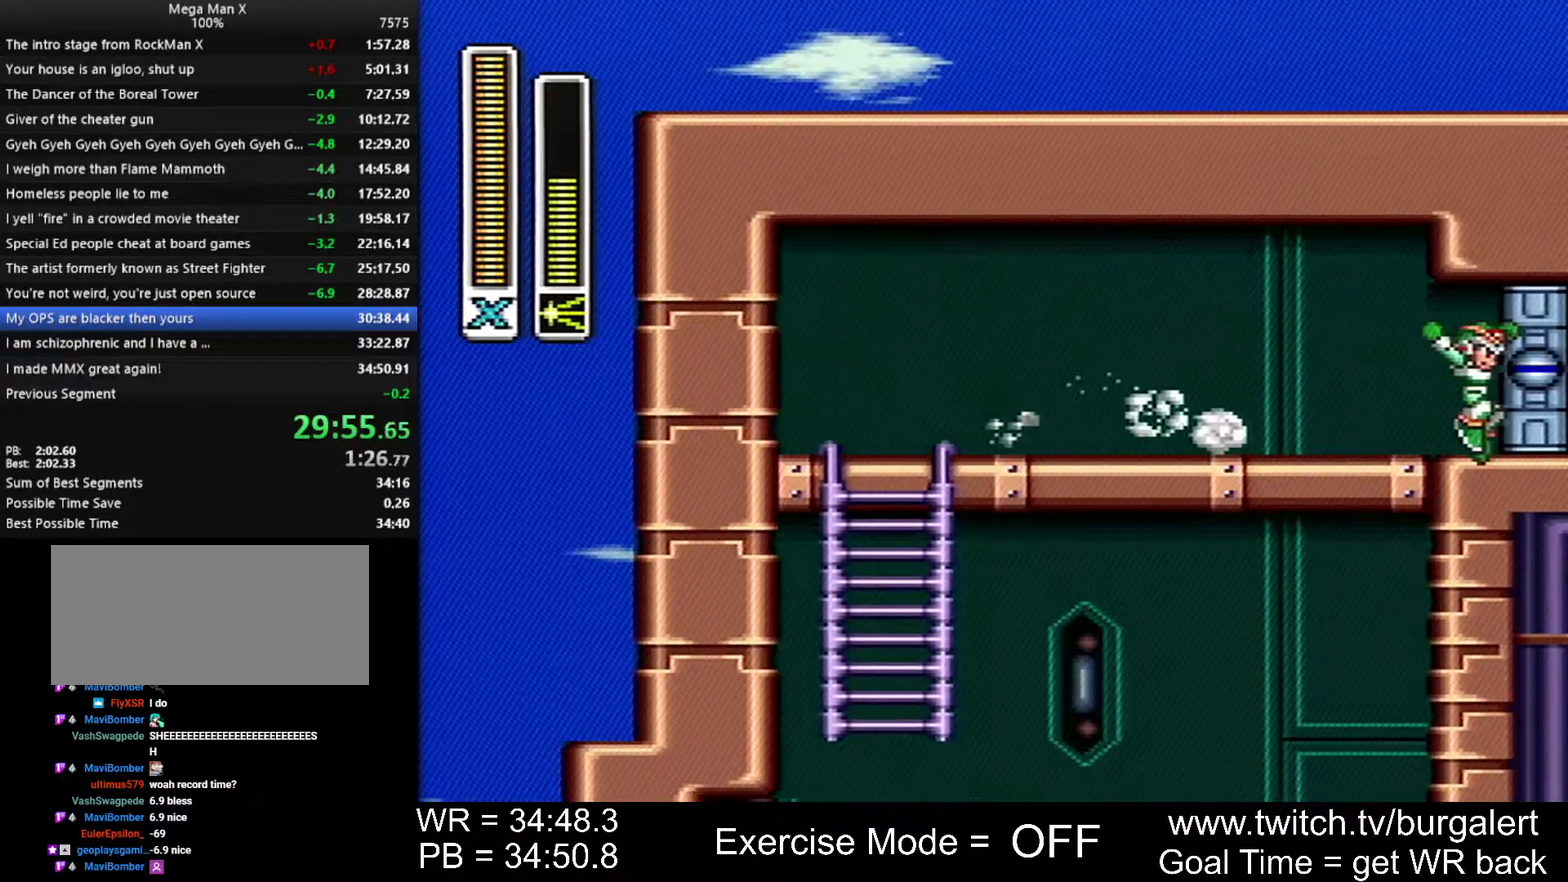
{"buttons": [], "events": [[267, "DPAD_RIGHT", "up"]]}
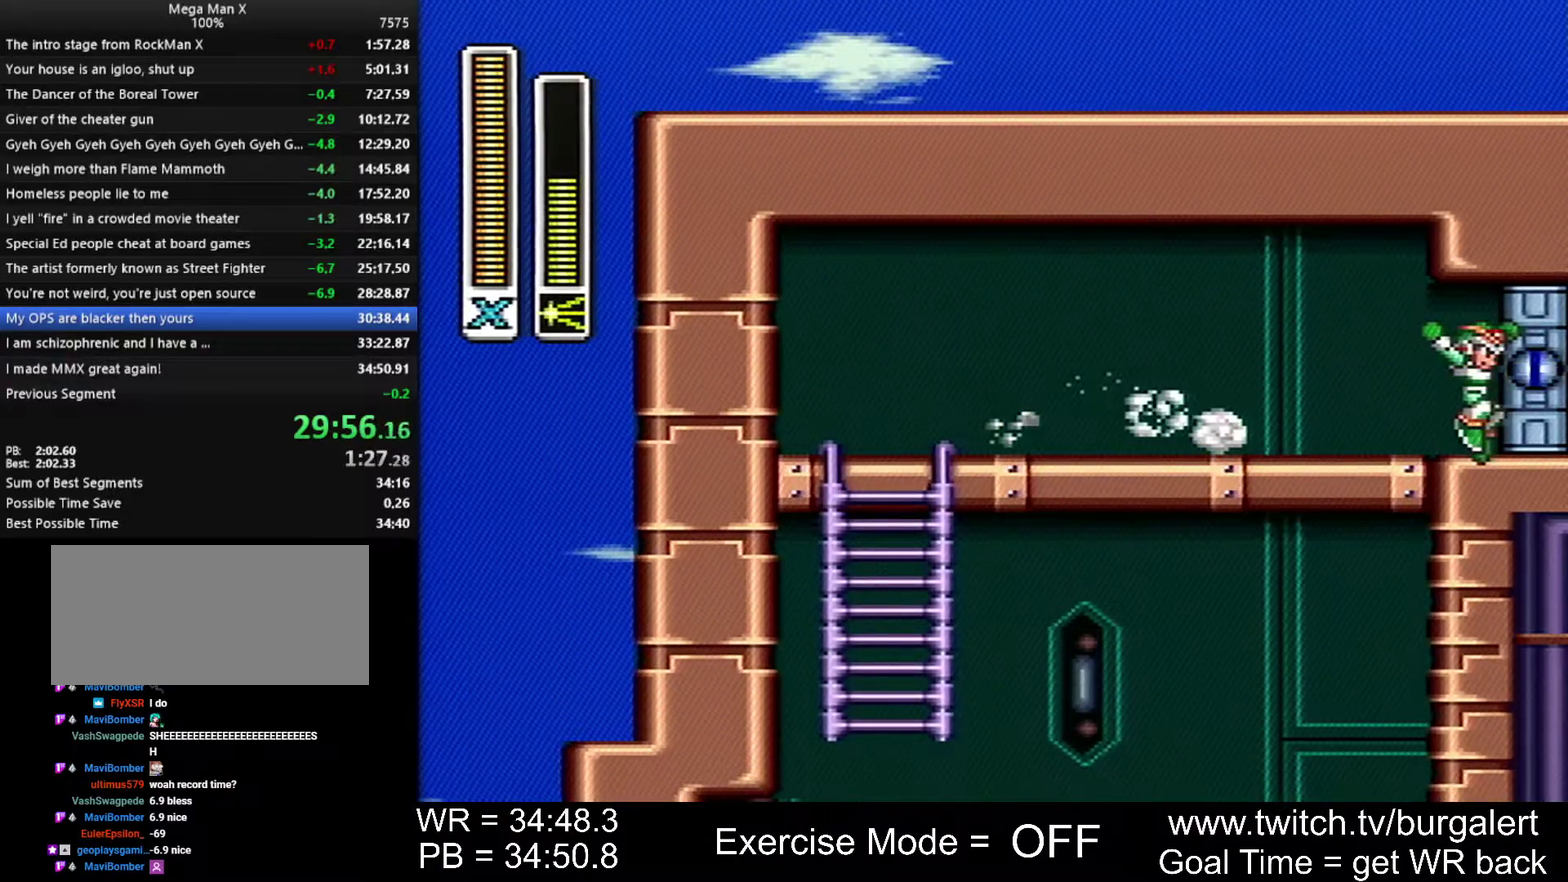
{"buttons": [], "events": []}
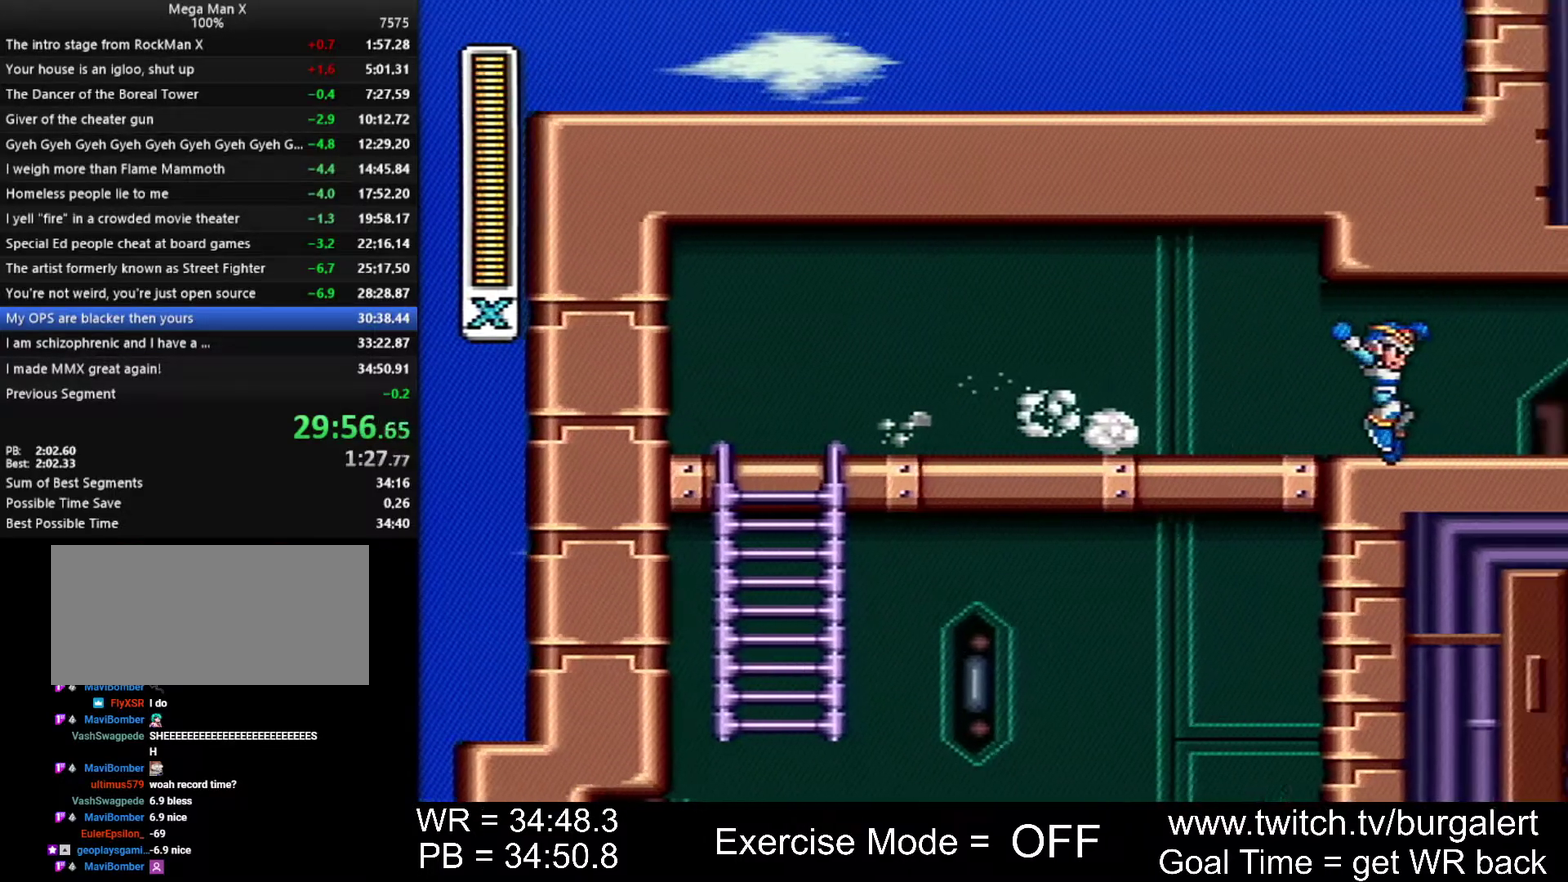
{"buttons": [], "events": []}
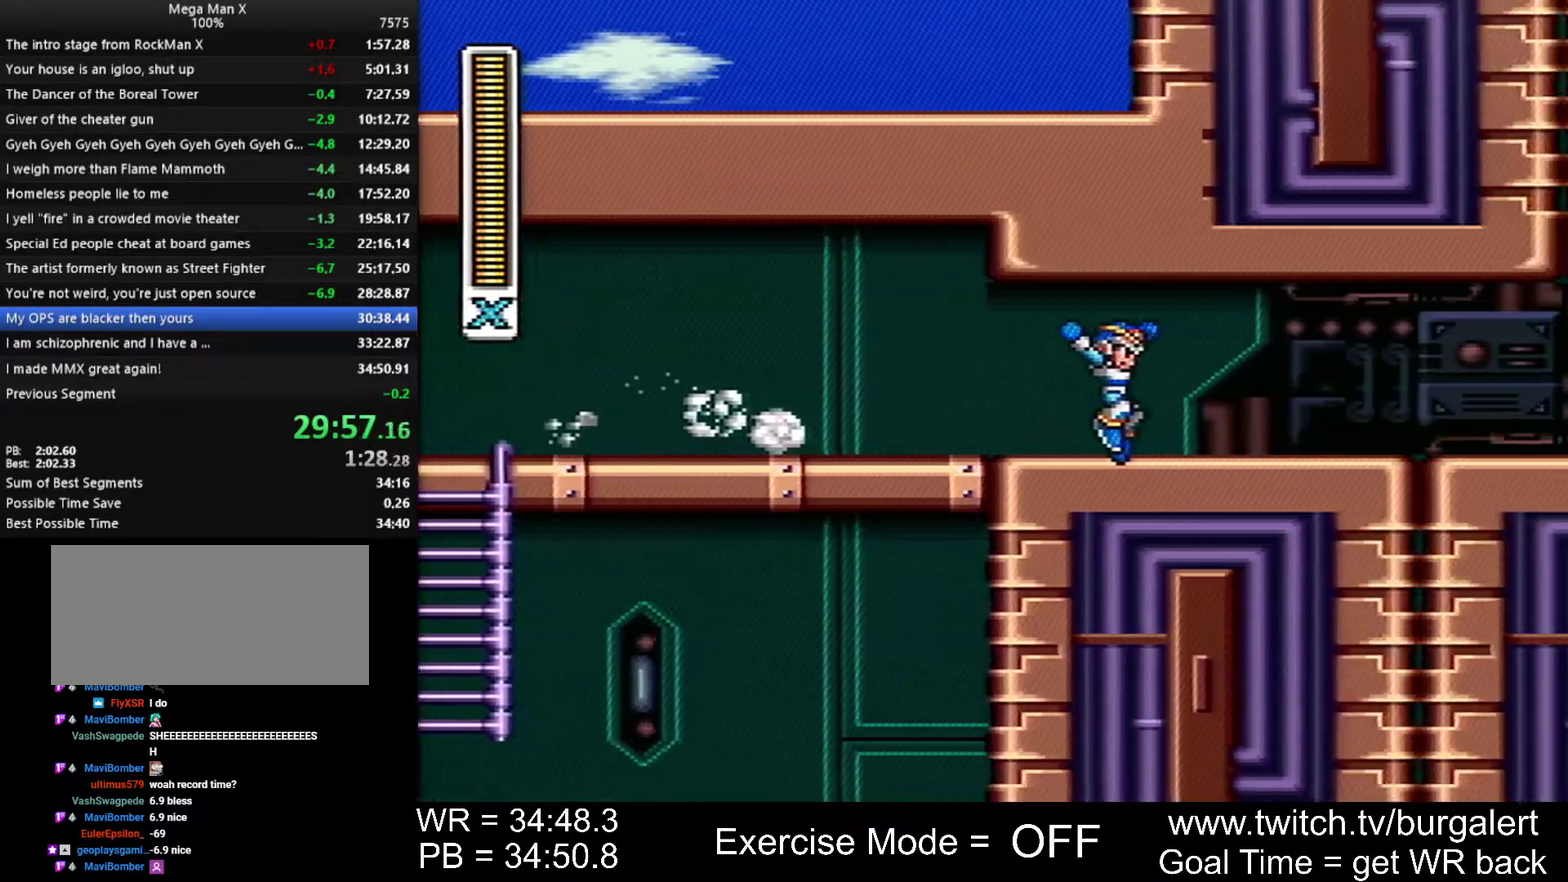
{"buttons": ["DPAD_RIGHT"], "events": [[300, "DPAD_RIGHT", "down"]]}
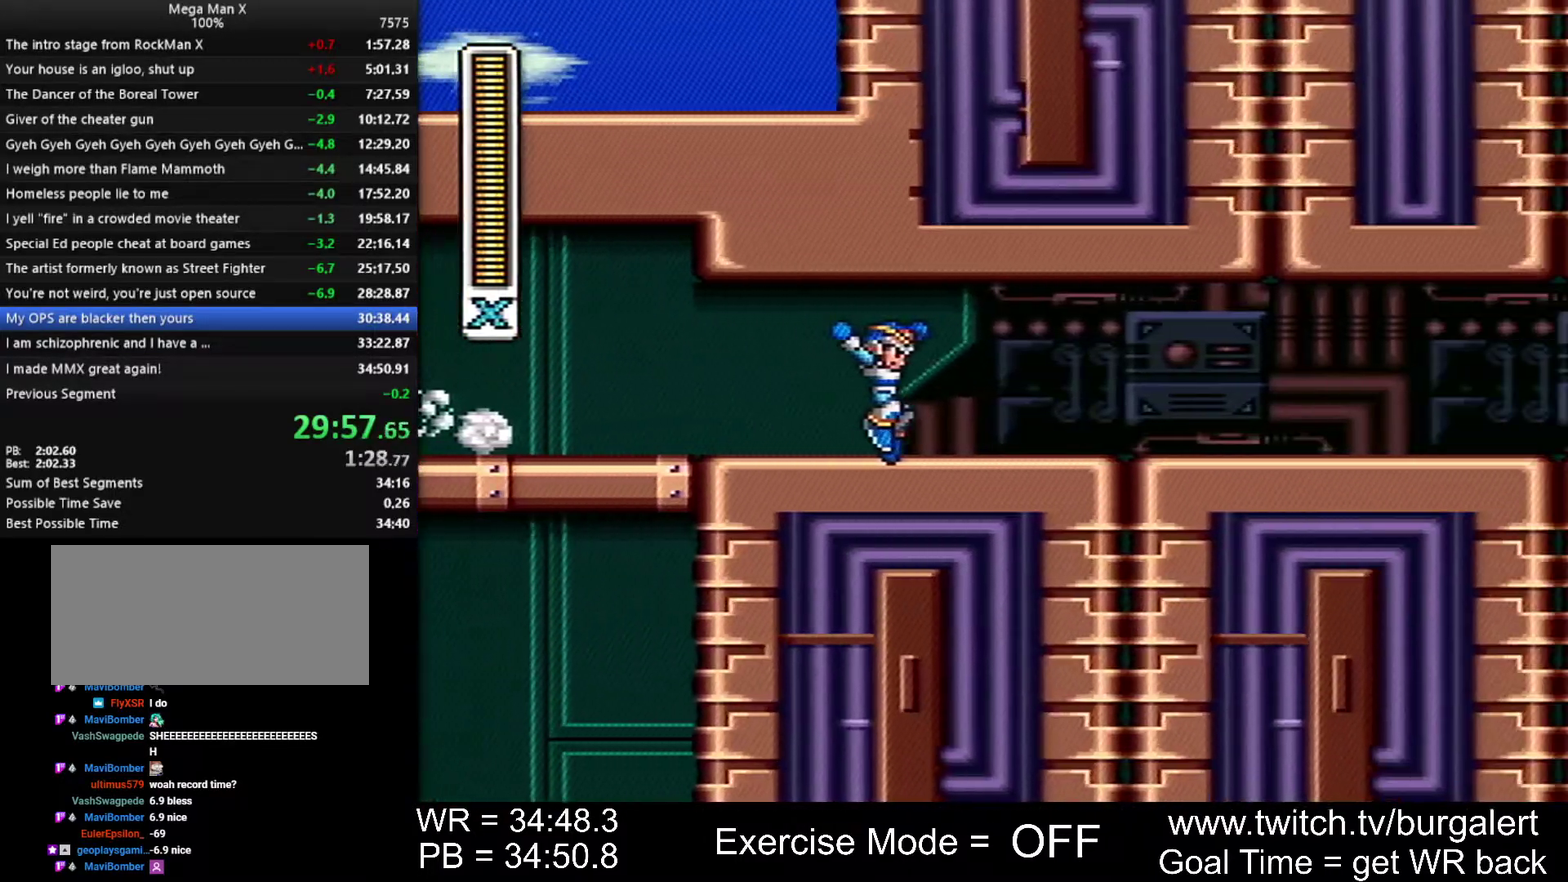
{"buttons": ["DPAD_RIGHT"], "events": []}
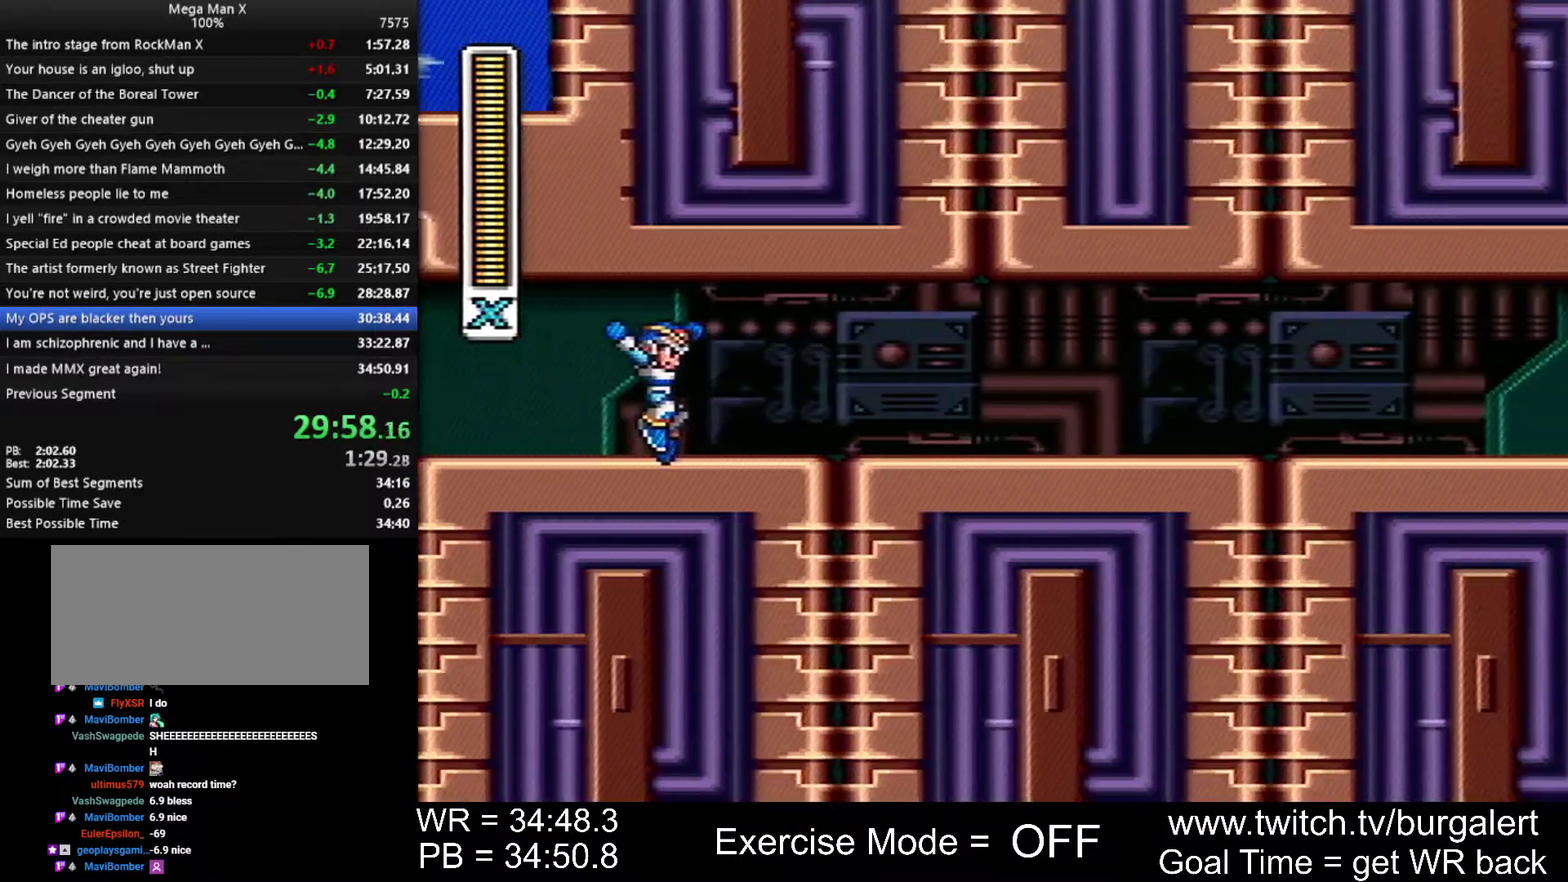
{"buttons": ["DPAD_RIGHT"], "events": []}
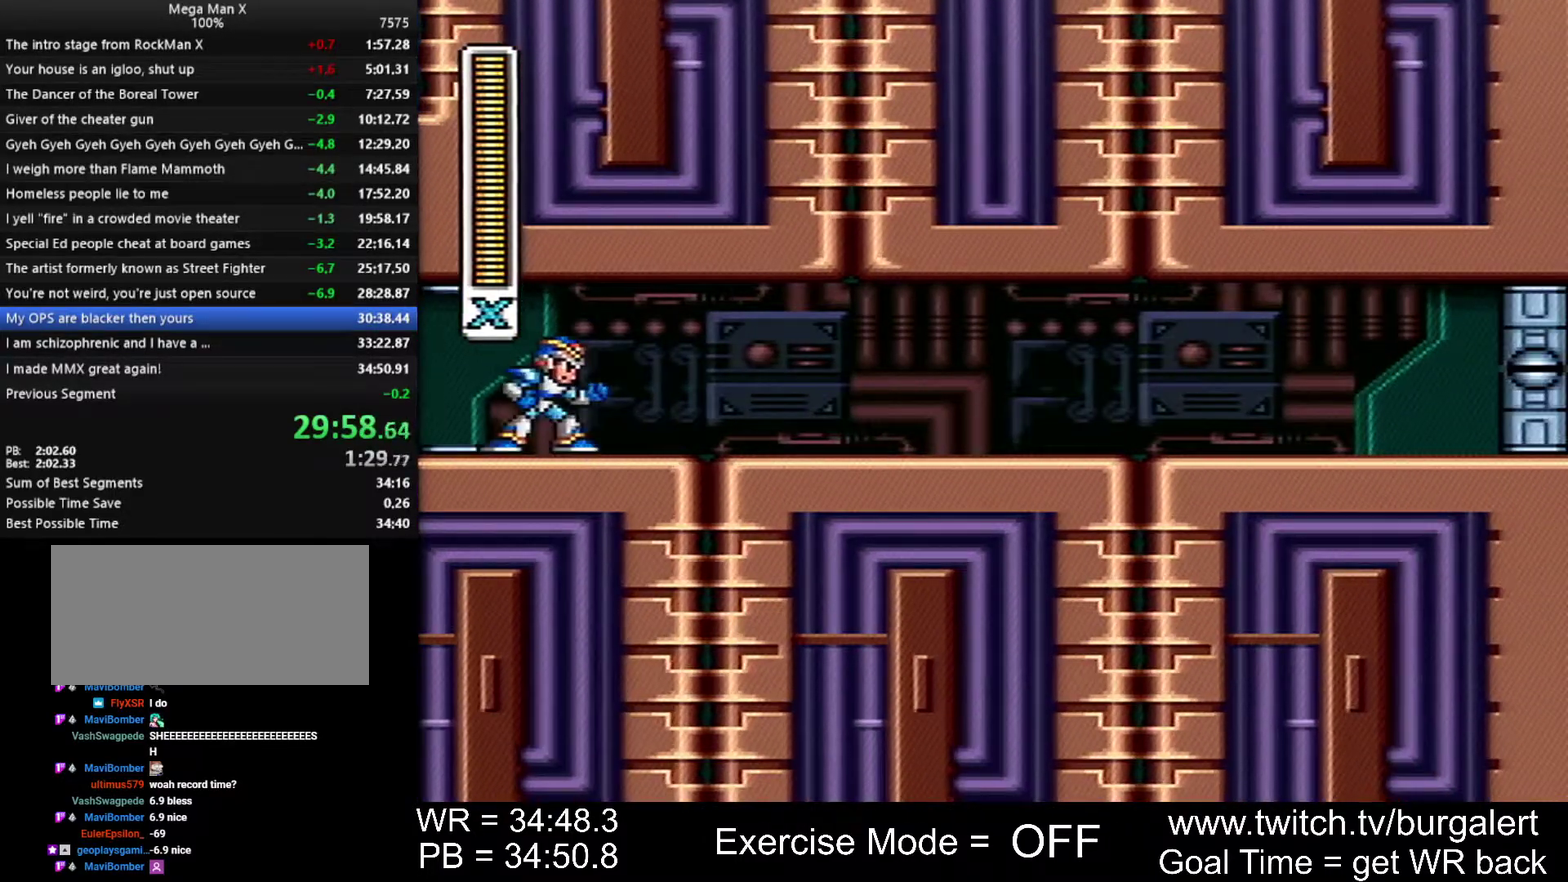
{"buttons": ["DPAD_RIGHT"], "events": []}
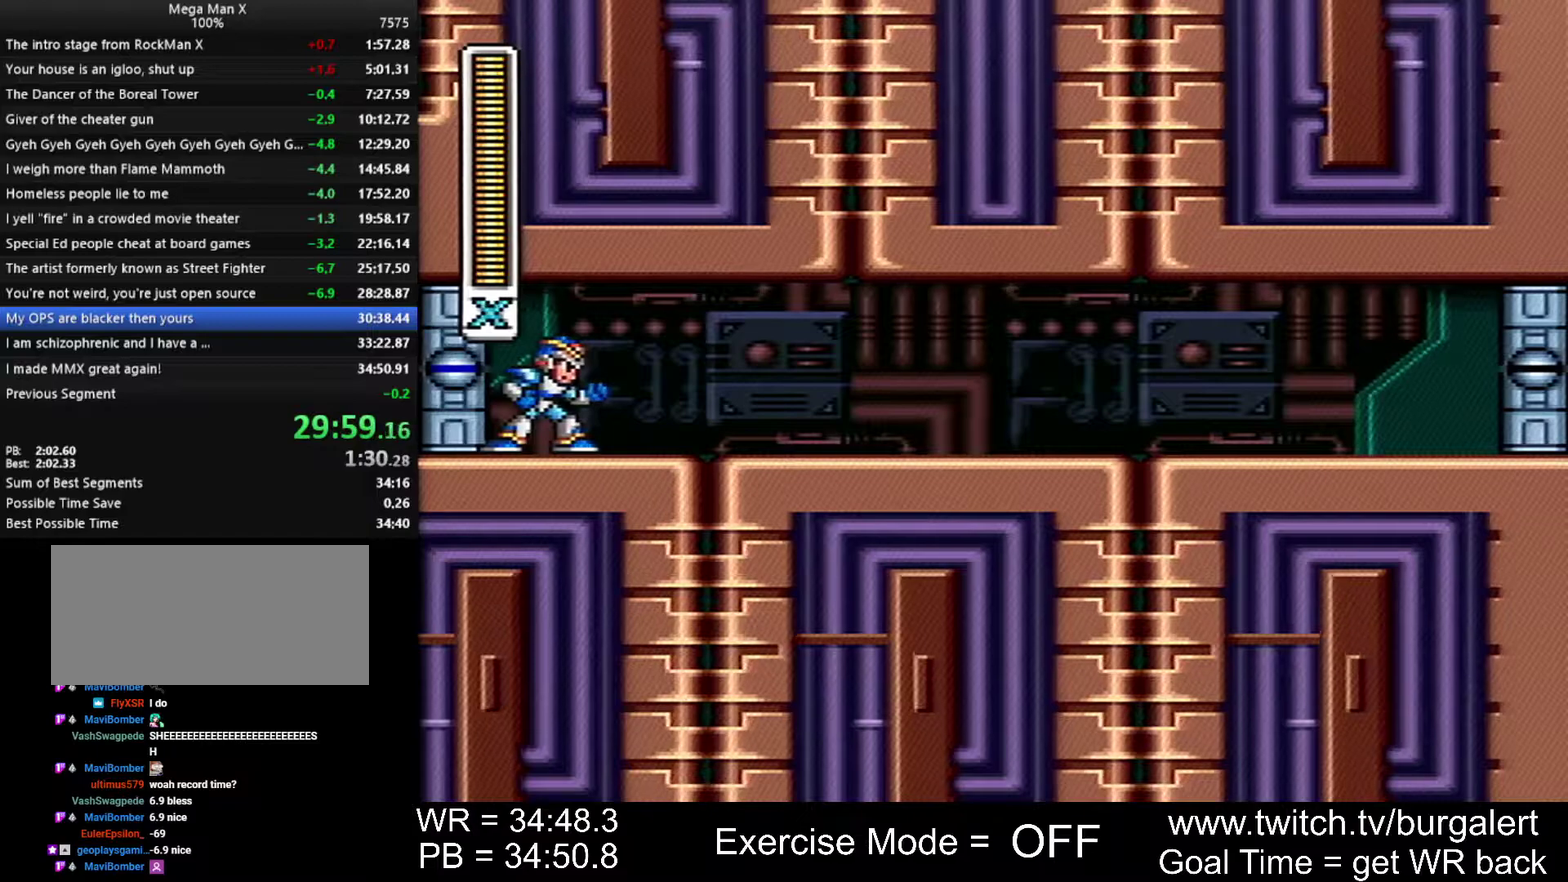
{"buttons": [], "events": [[433, "DPAD_RIGHT", "up"]]}
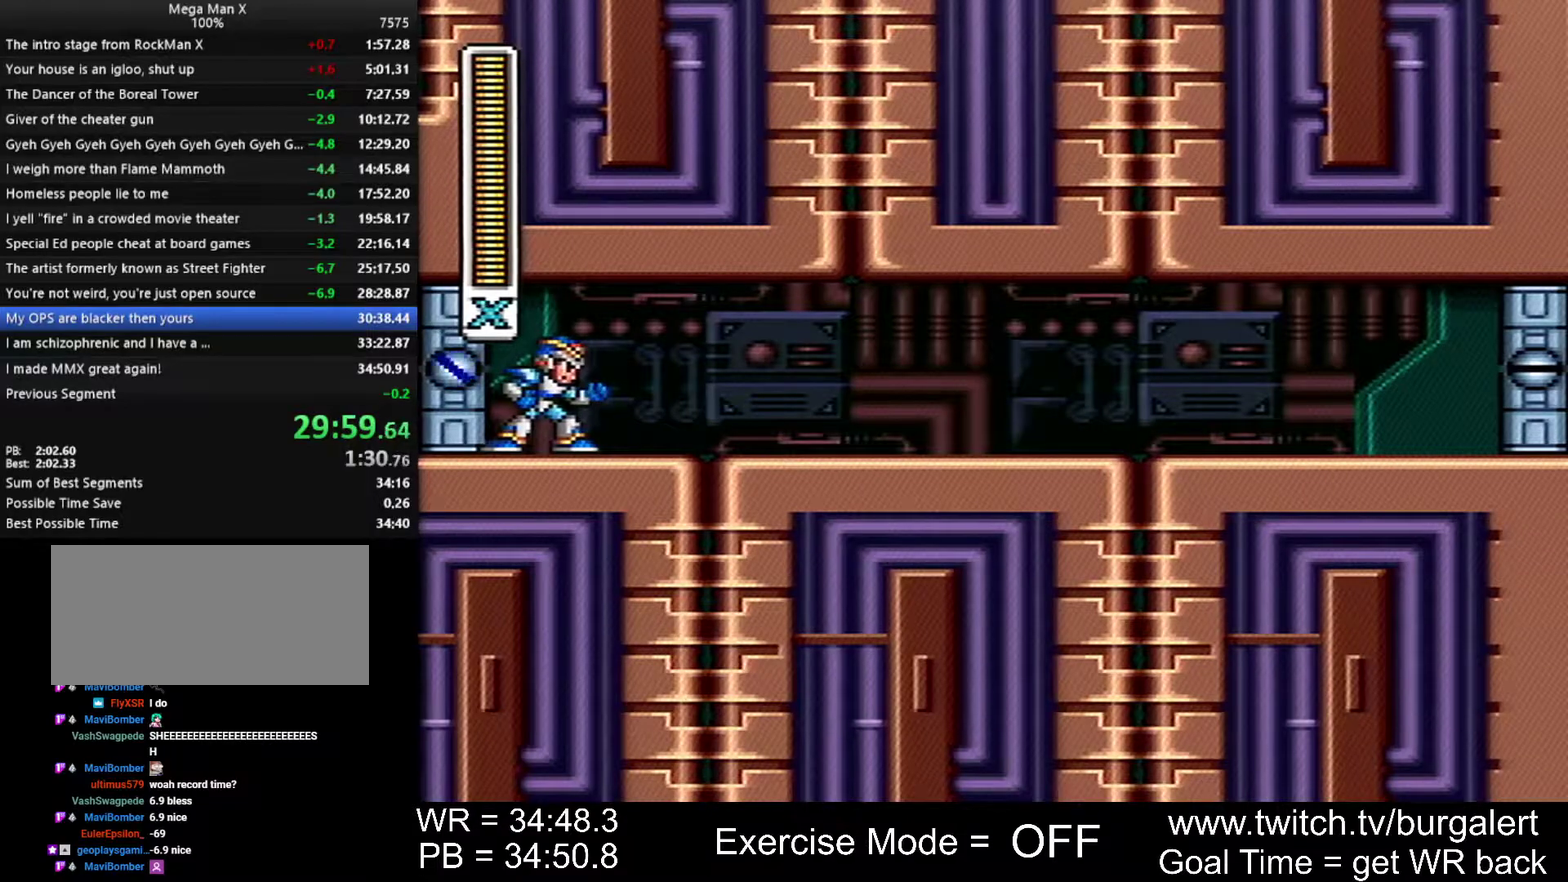
{"buttons": ["DPAD_RIGHT"], "events": [[50, "DPAD_RIGHT", "down"], [117, "DPAD_RIGHT", "up"], [200, "DPAD_RIGHT", "down"]]}
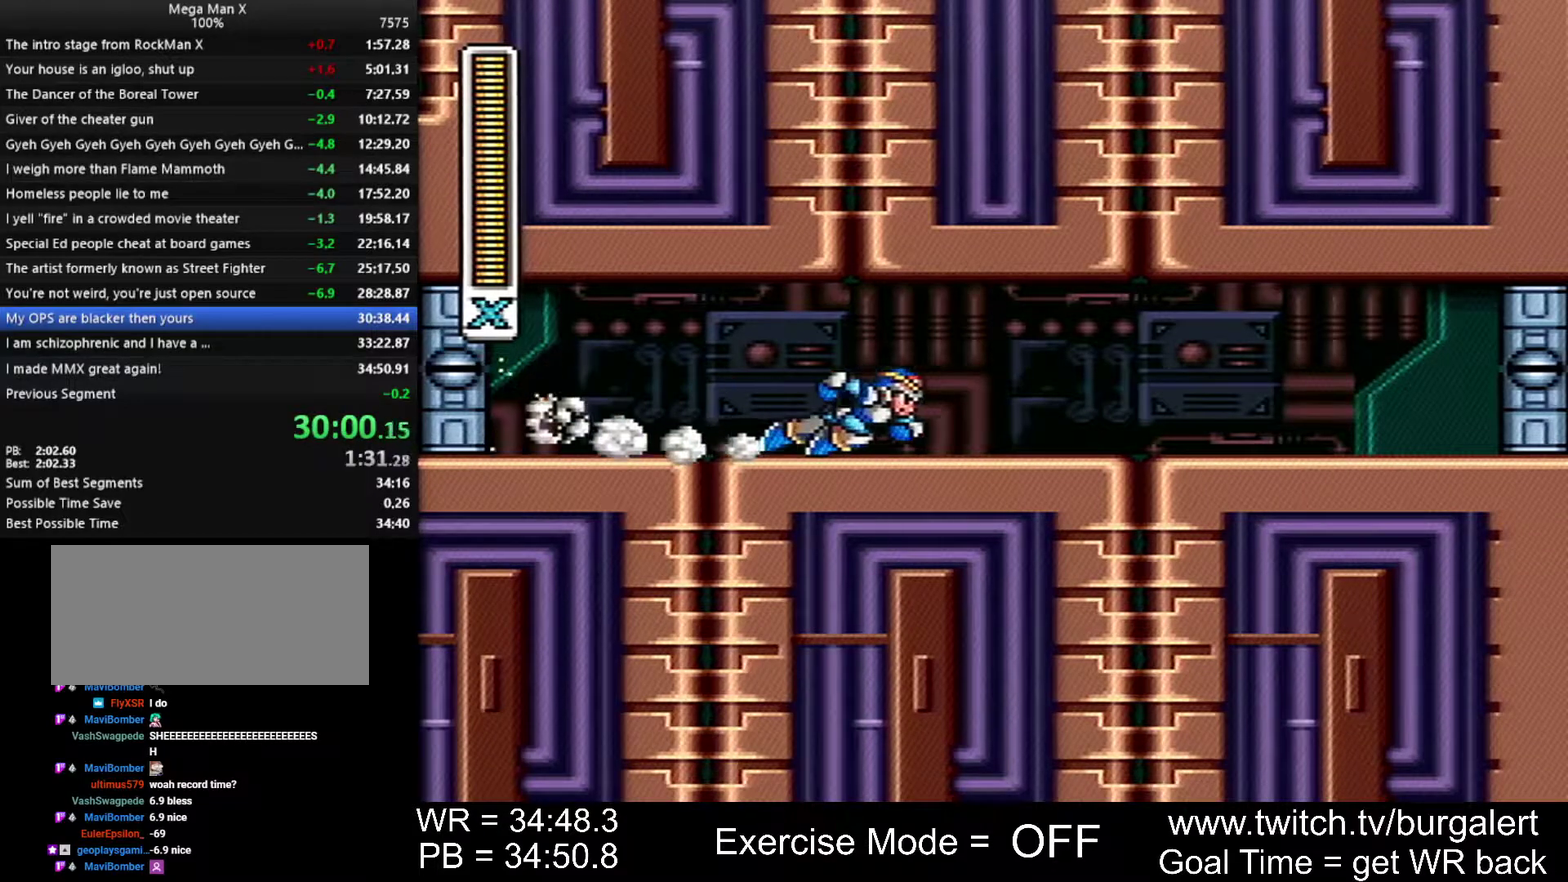
{"buttons": ["A", "DPAD_RIGHT"], "events": [[300, "A", "down"]]}
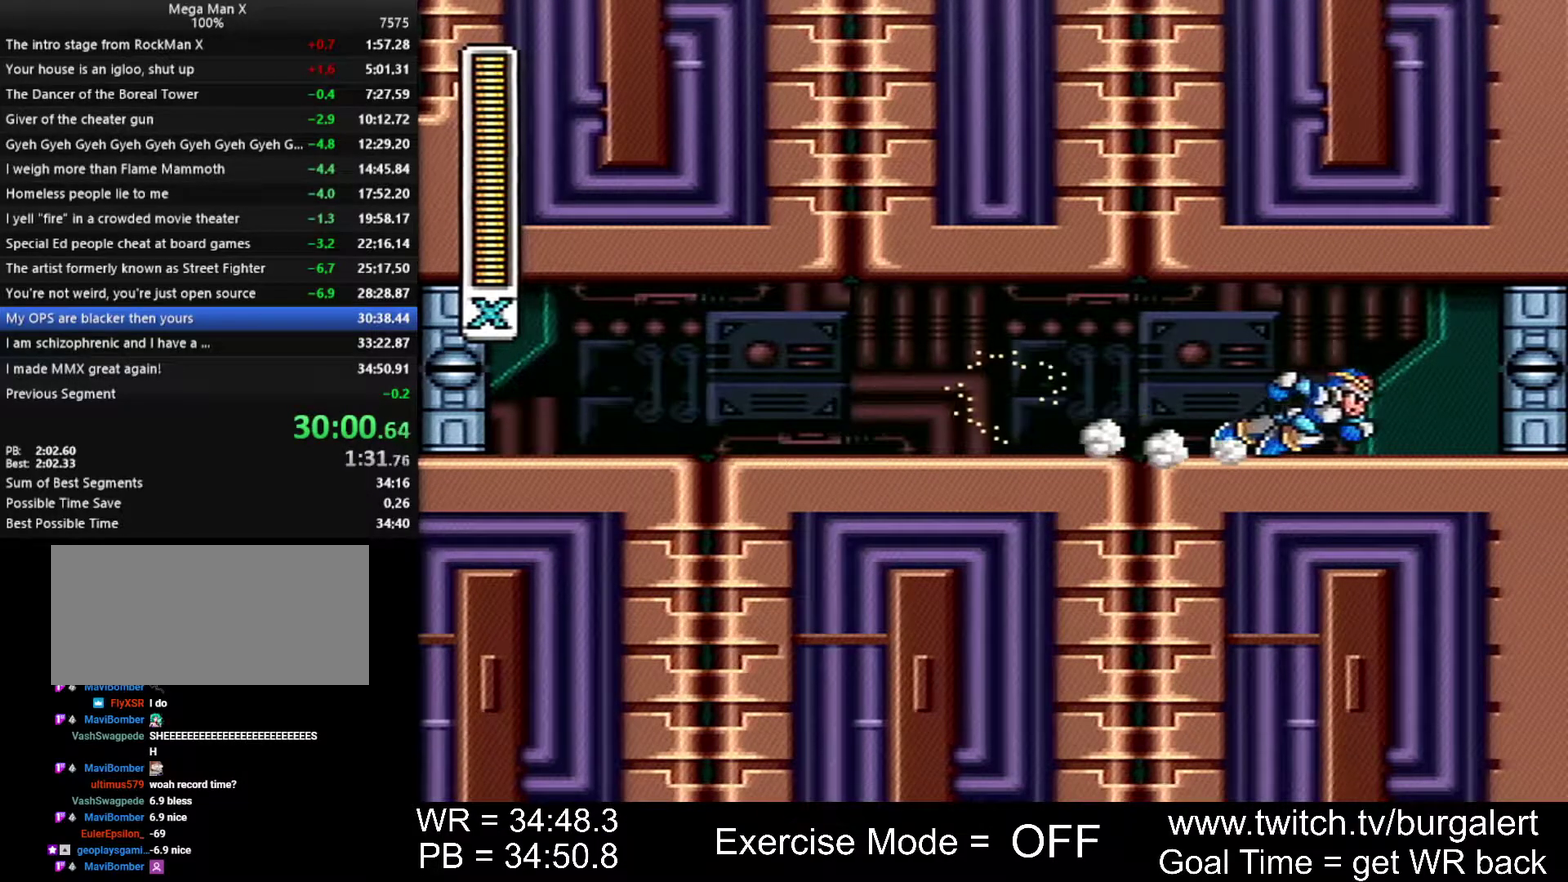
{"buttons": [], "events": [[367, "A", "up"], [367, "DPAD_RIGHT", "up"]]}